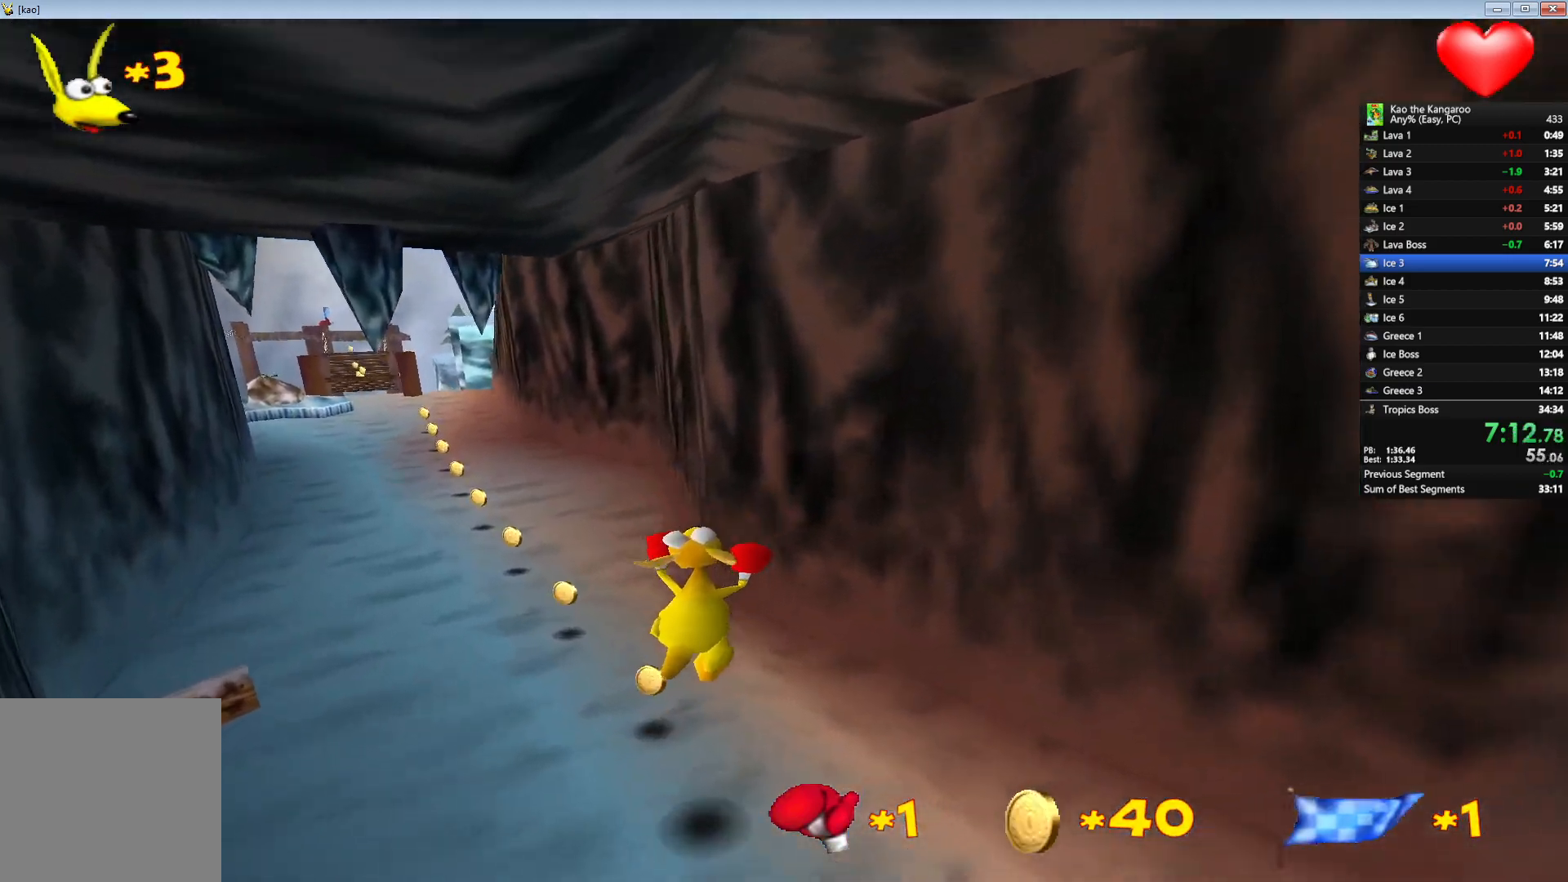
Gameplay with keyboard; each line is a JSON object with the keys held at the frame after it. "events" lists presses ("down") and releases ("up") of "a", "c", "down", "left", "right", "shift", "up", "v", "x" and "z" between this image and that frame as [ms after this image, input, new state], when the widget could be followed in between. No other keys are recorded. Mouse input is not recorded.
{"keys": ["up", "x", "z"], "events": []}
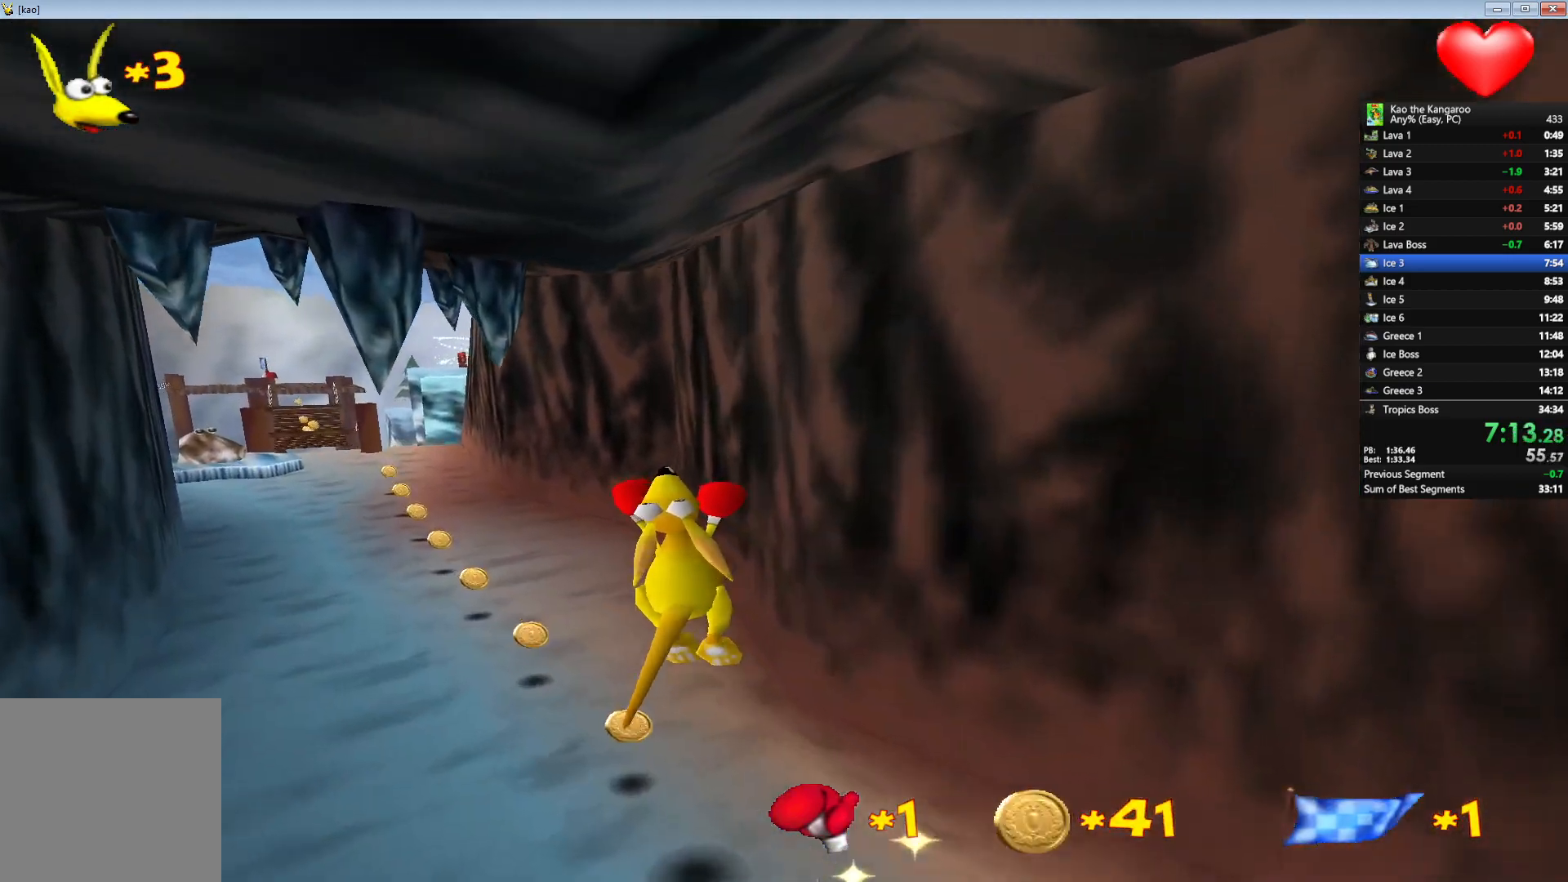
{"keys": ["up", "x", "z"], "events": []}
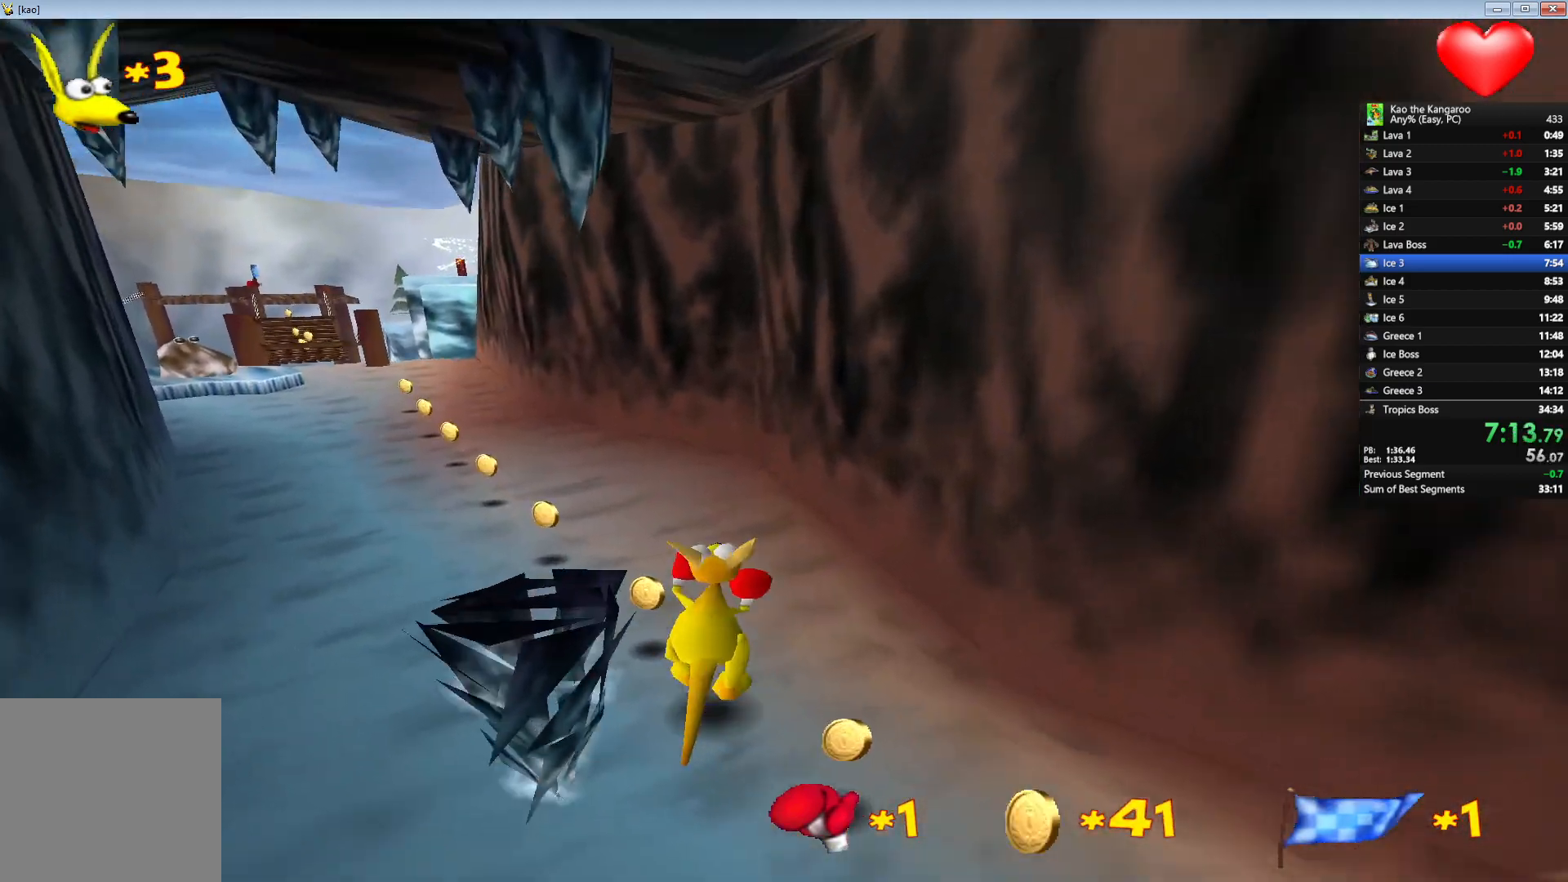
{"keys": ["up", "x", "z"], "events": []}
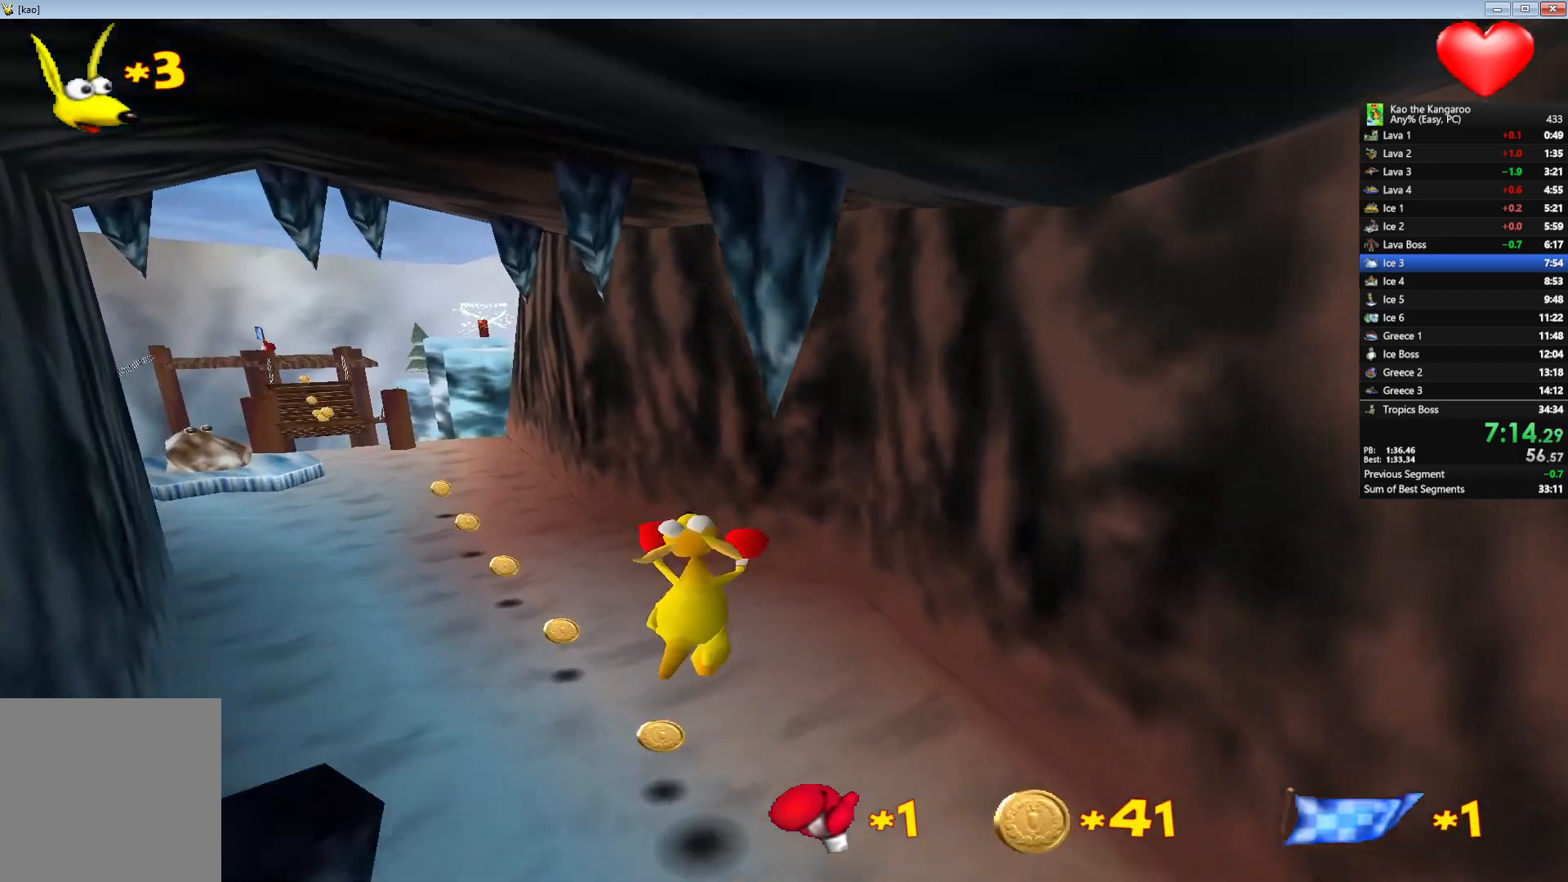
{"keys": ["up", "x", "z"], "events": []}
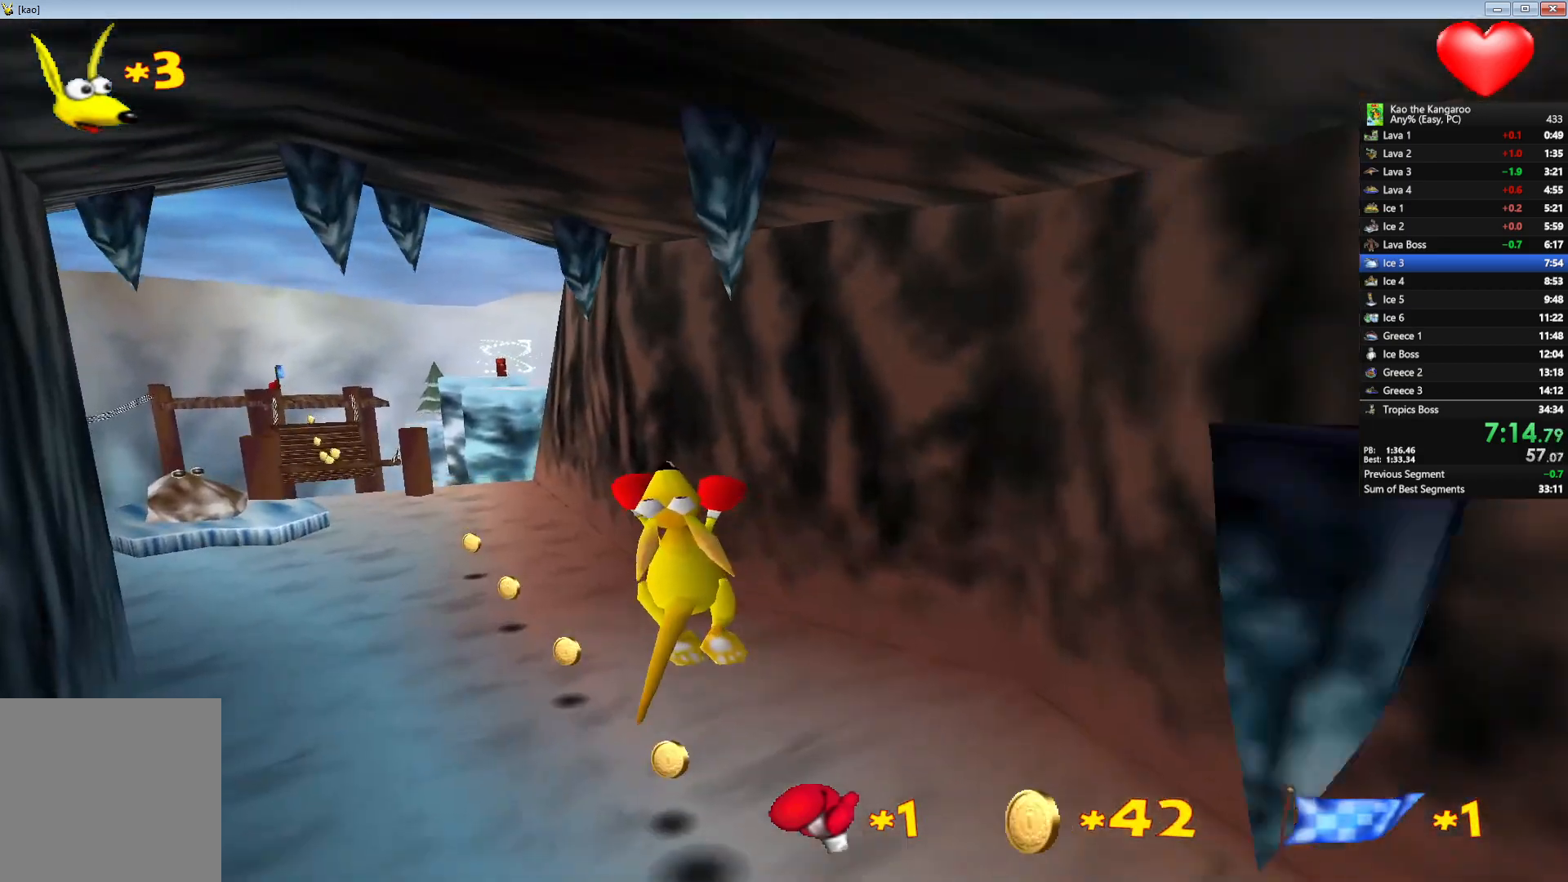
{"keys": ["up", "x", "z"], "events": []}
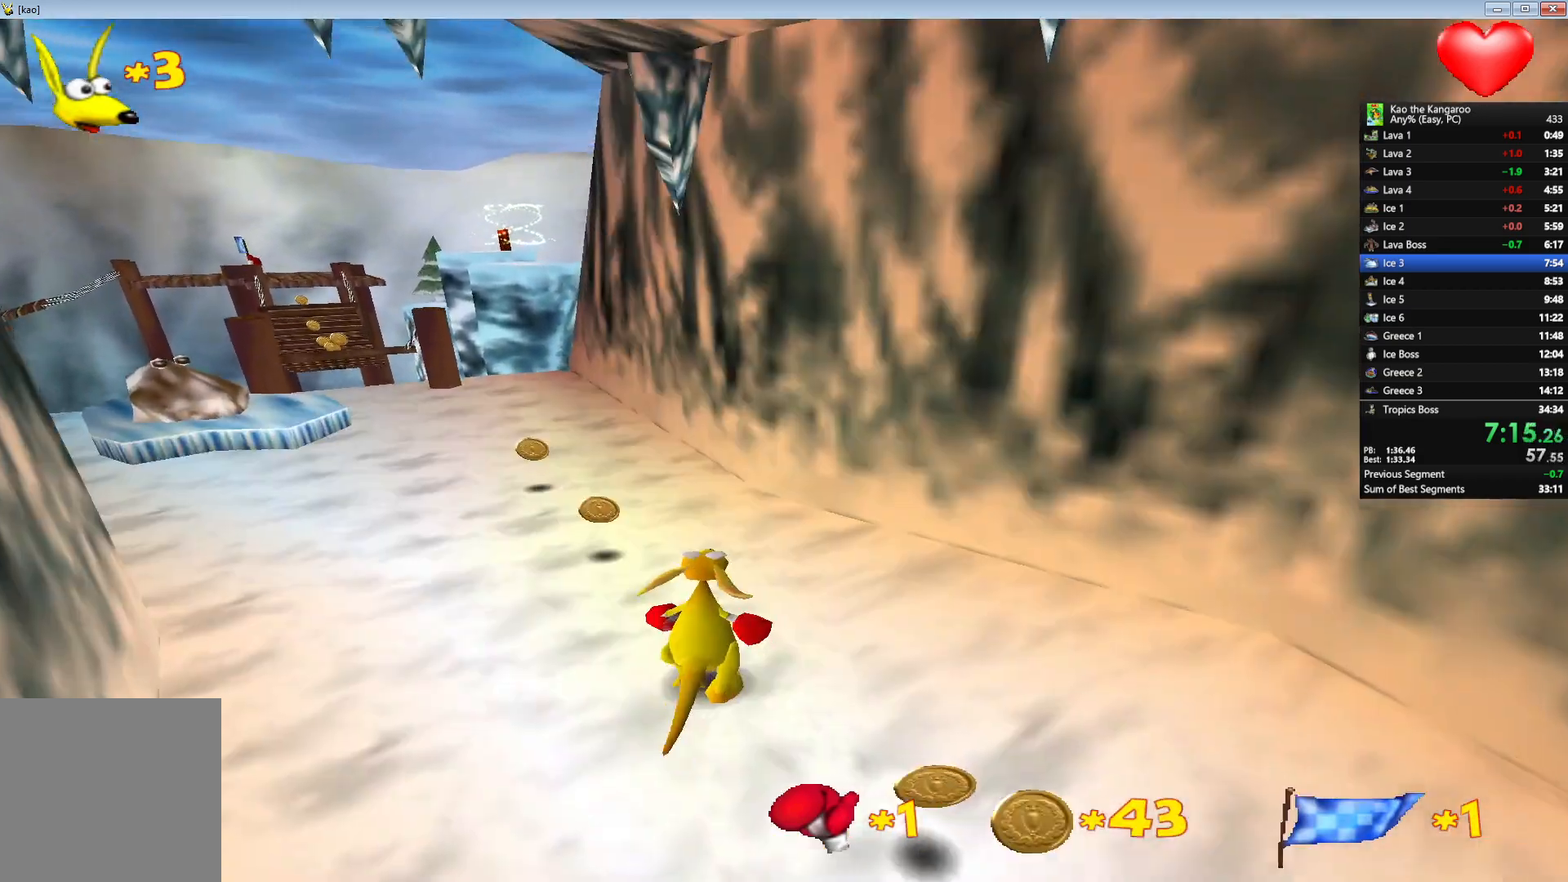
{"keys": ["up", "x", "z"], "events": []}
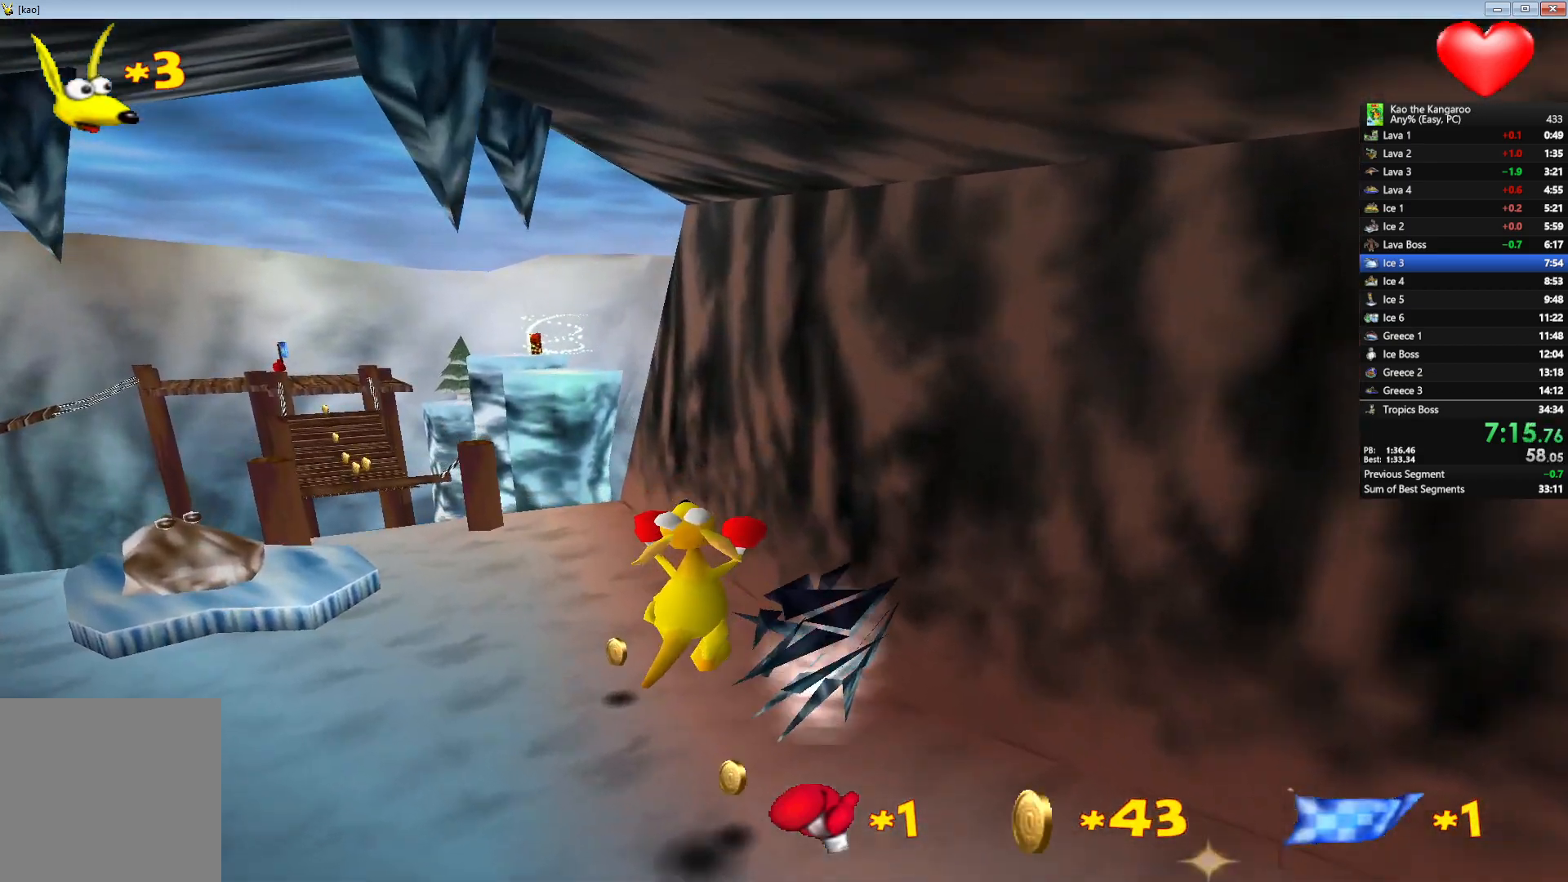
{"keys": ["up", "x", "z"], "events": []}
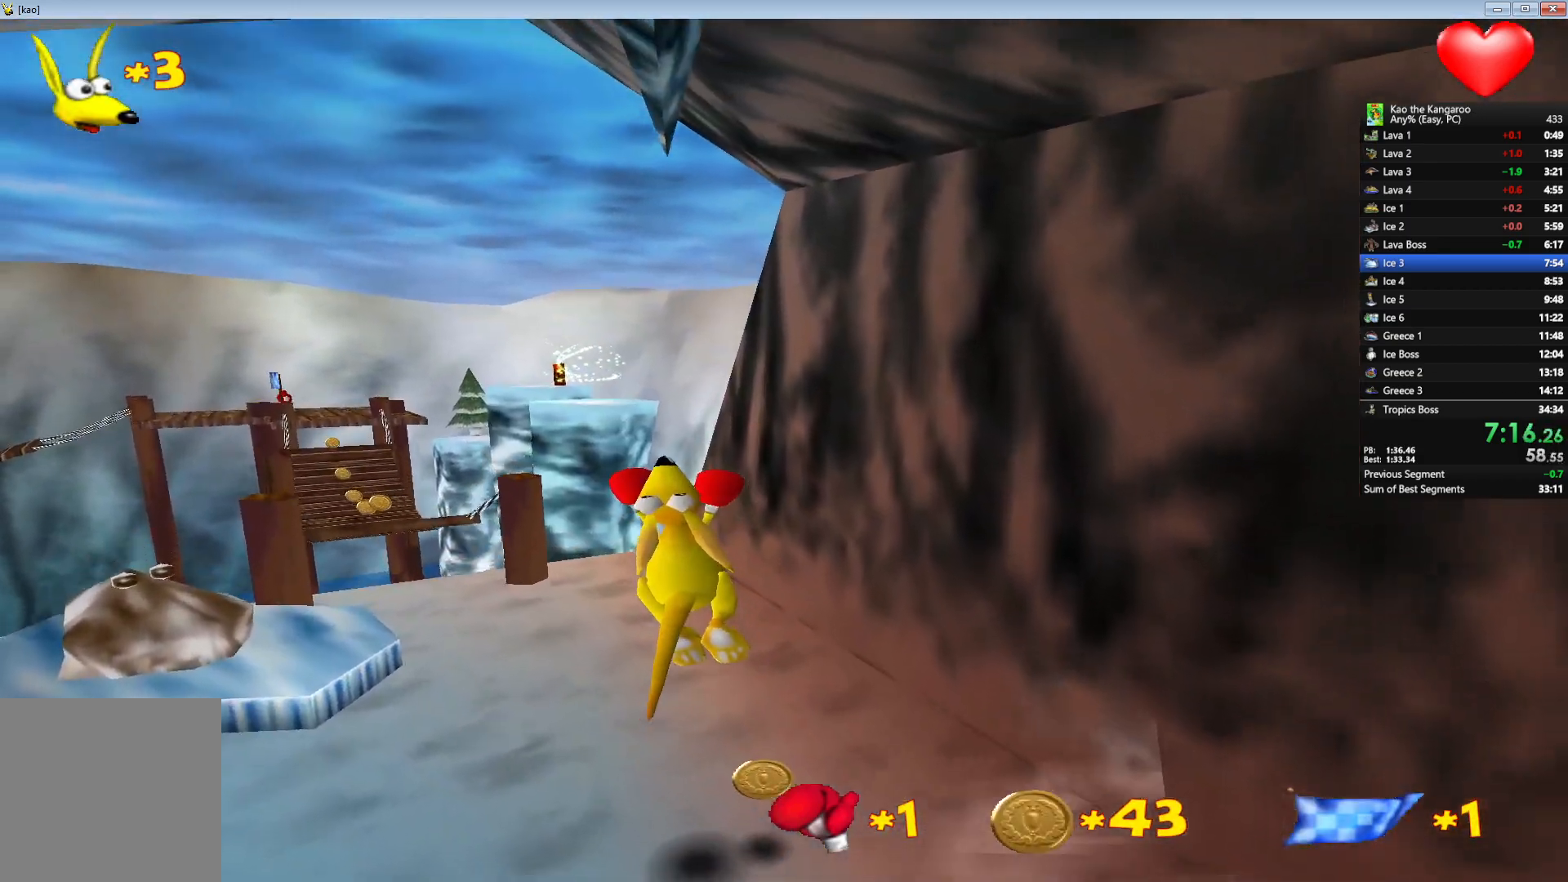
{"keys": ["up", "x", "z"], "events": []}
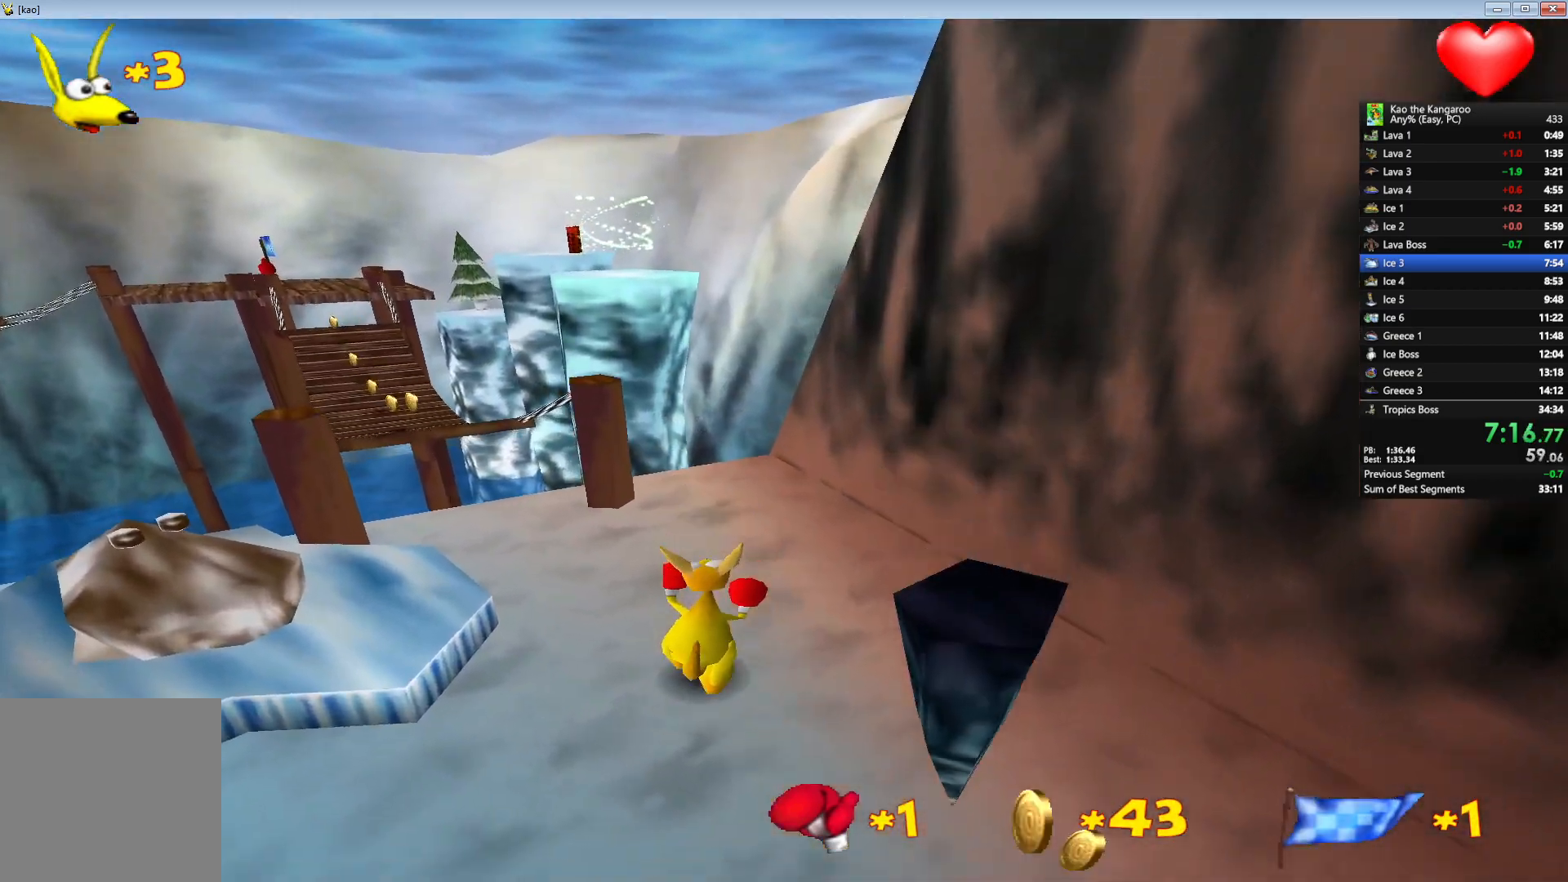
{"keys": ["up", "x", "z"], "events": [[200, "x", "up"], [317, "x", "down"]]}
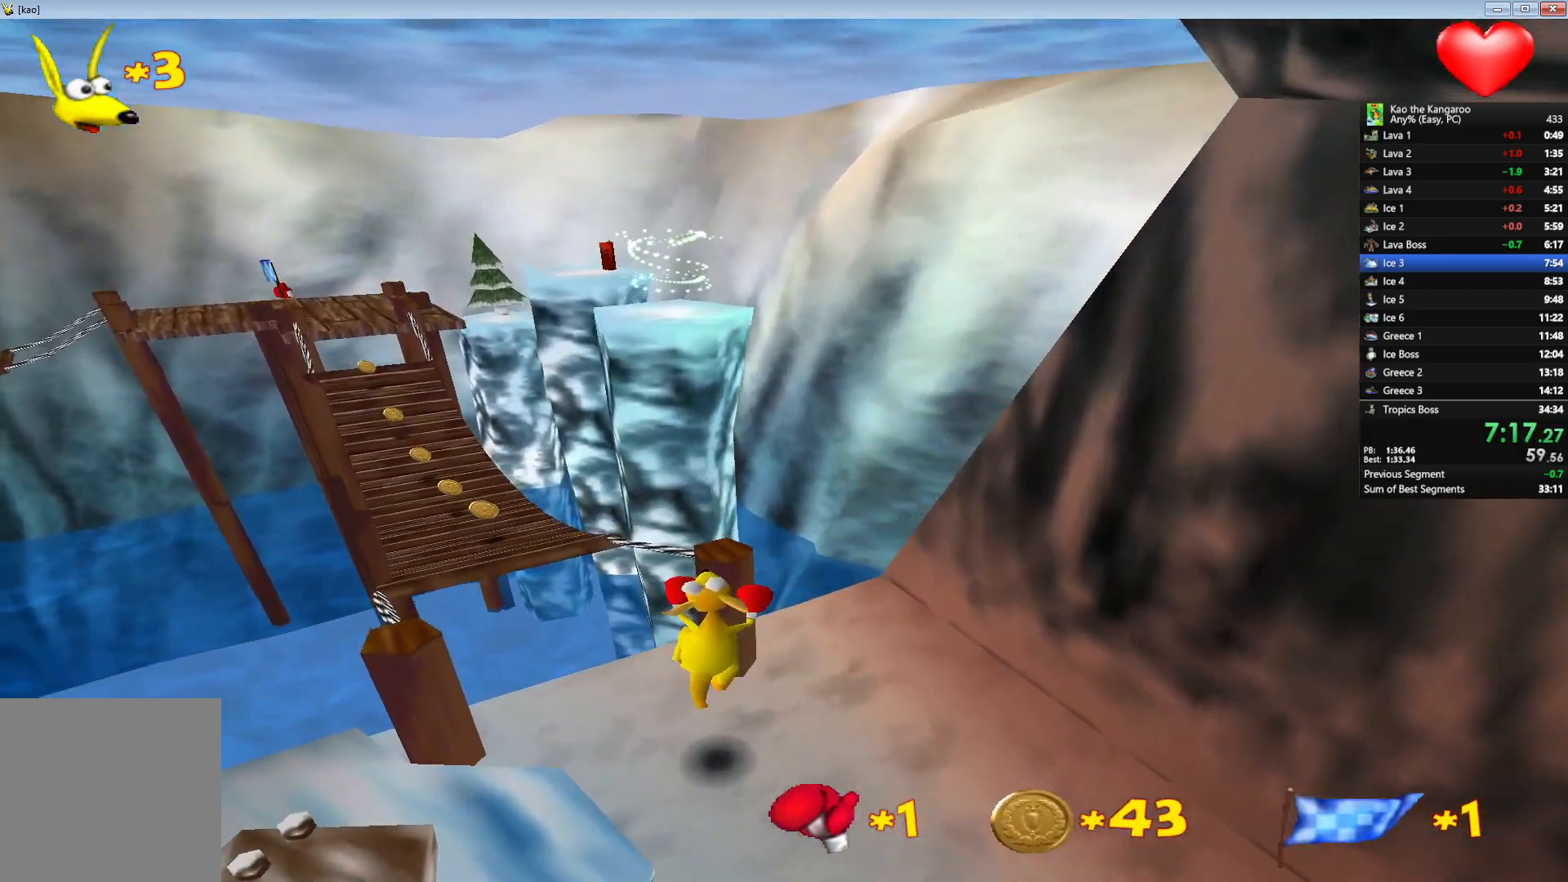
{"keys": ["up", "x", "z"], "events": []}
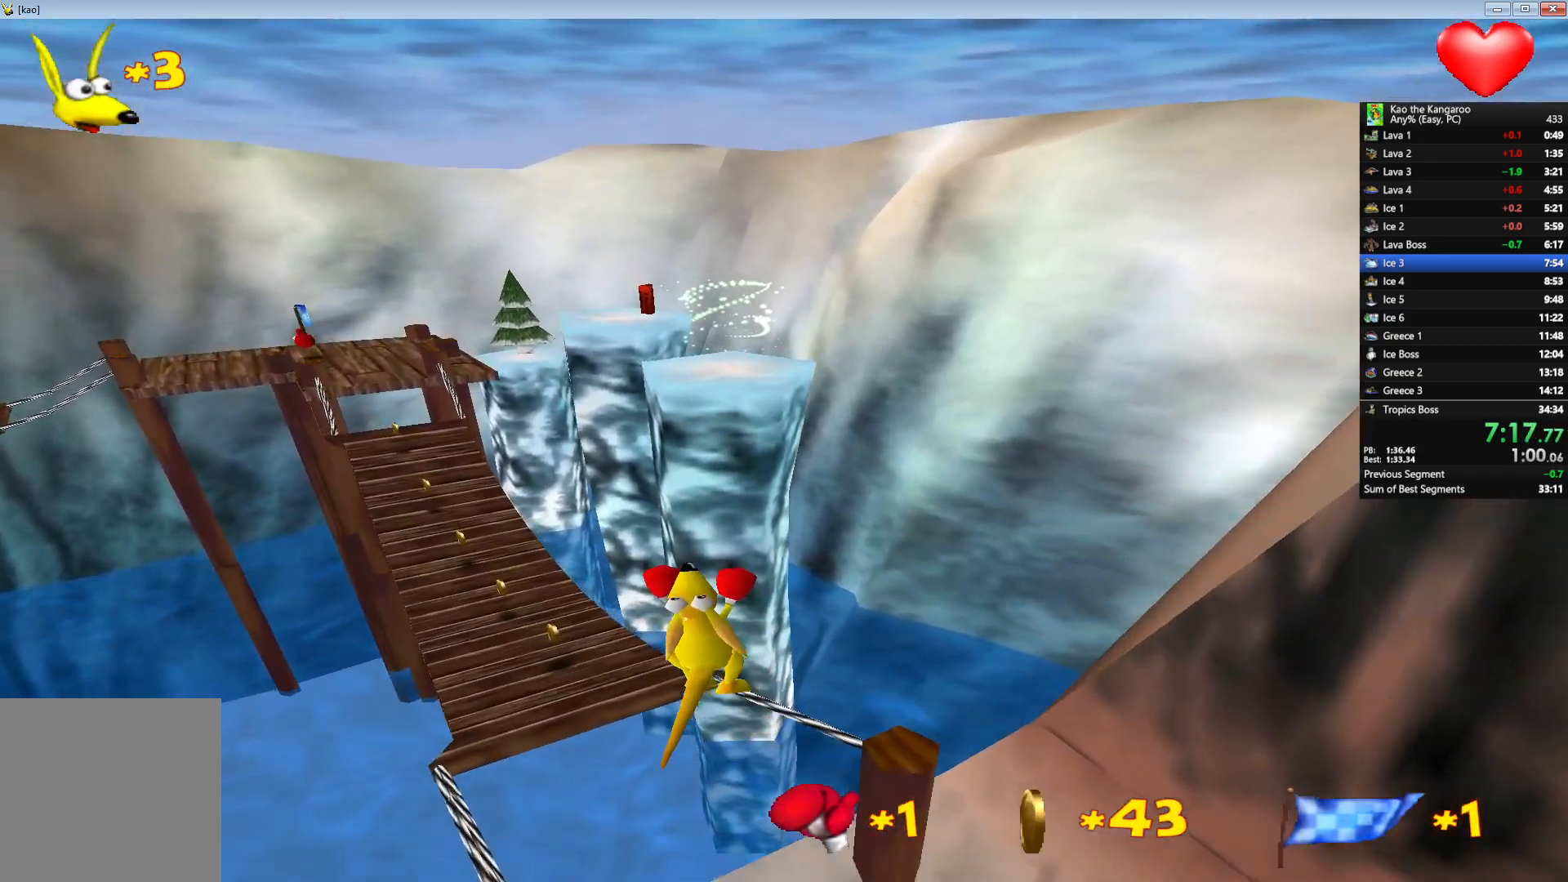
{"keys": ["up", "x", "z"], "events": []}
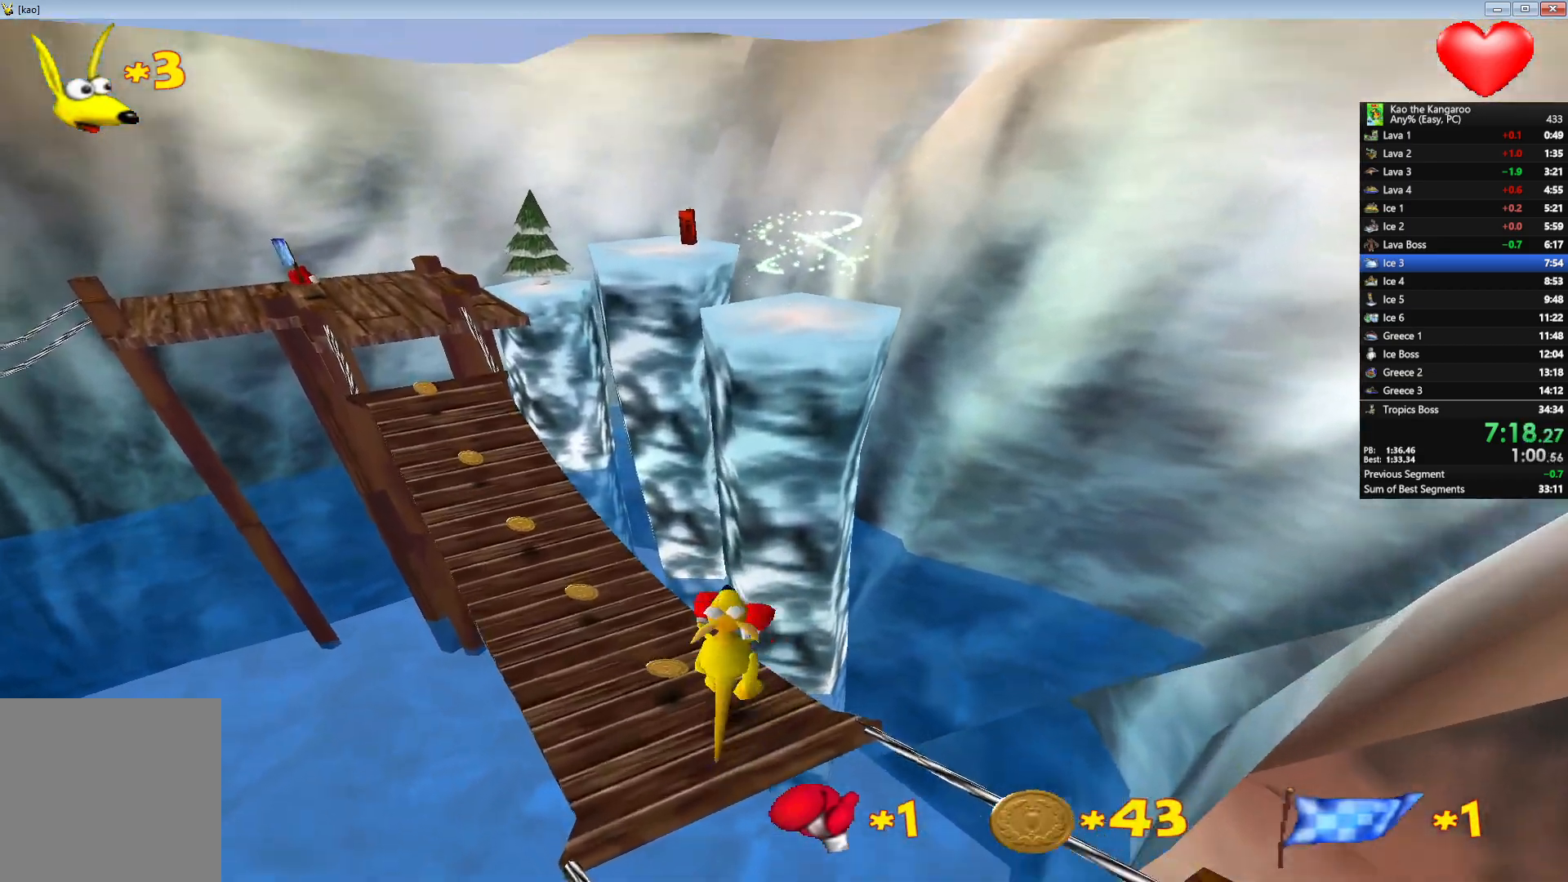
{"keys": ["up", "x", "z"], "events": []}
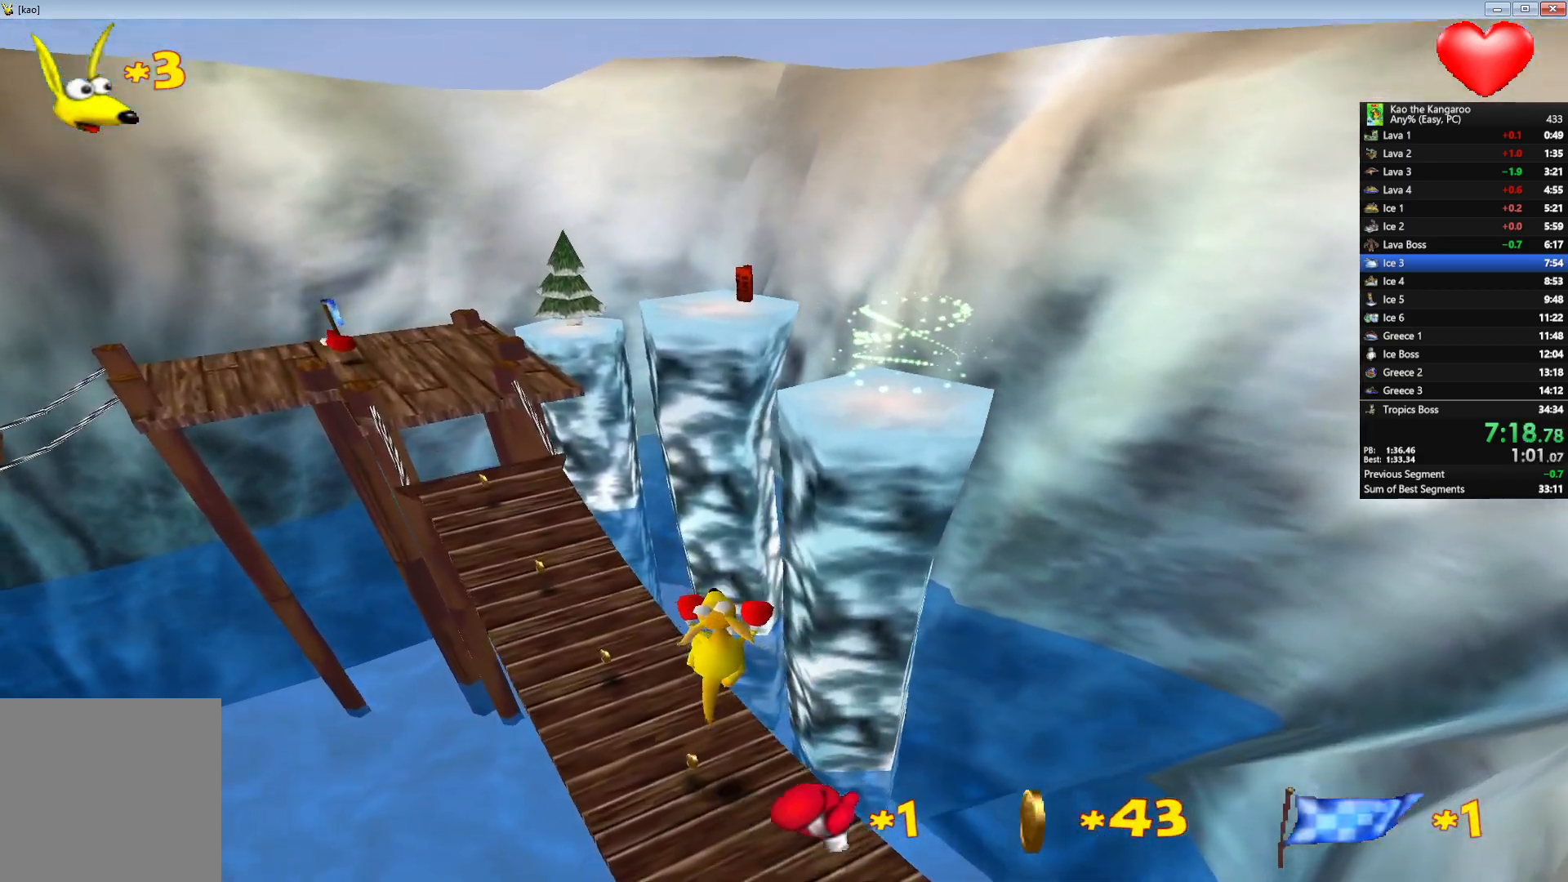
{"keys": ["up", "x", "z"], "events": []}
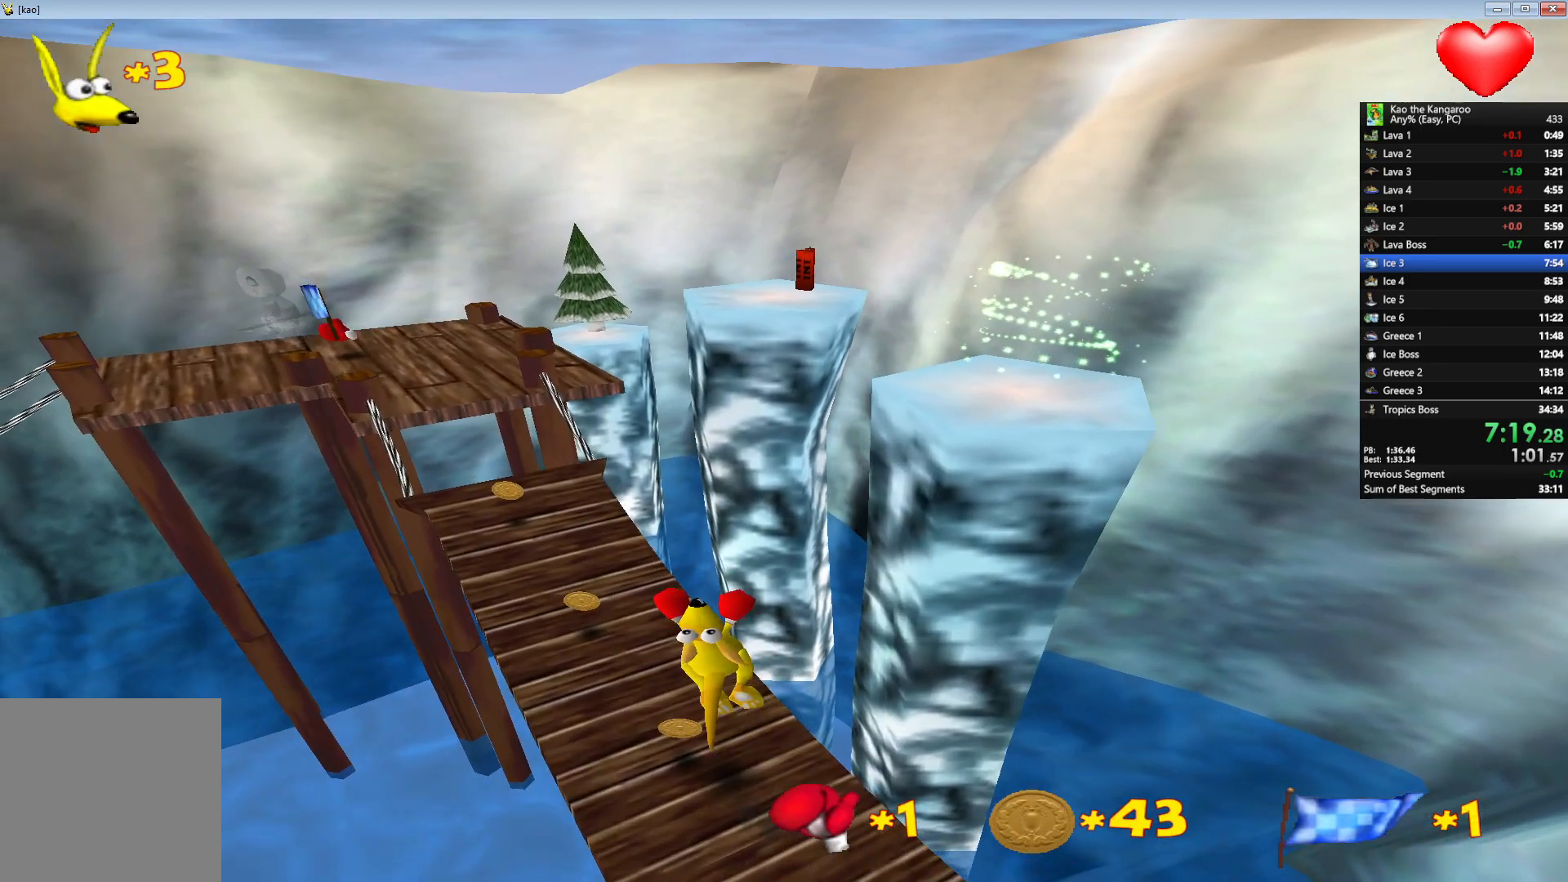
{"keys": ["up", "x", "z"], "events": []}
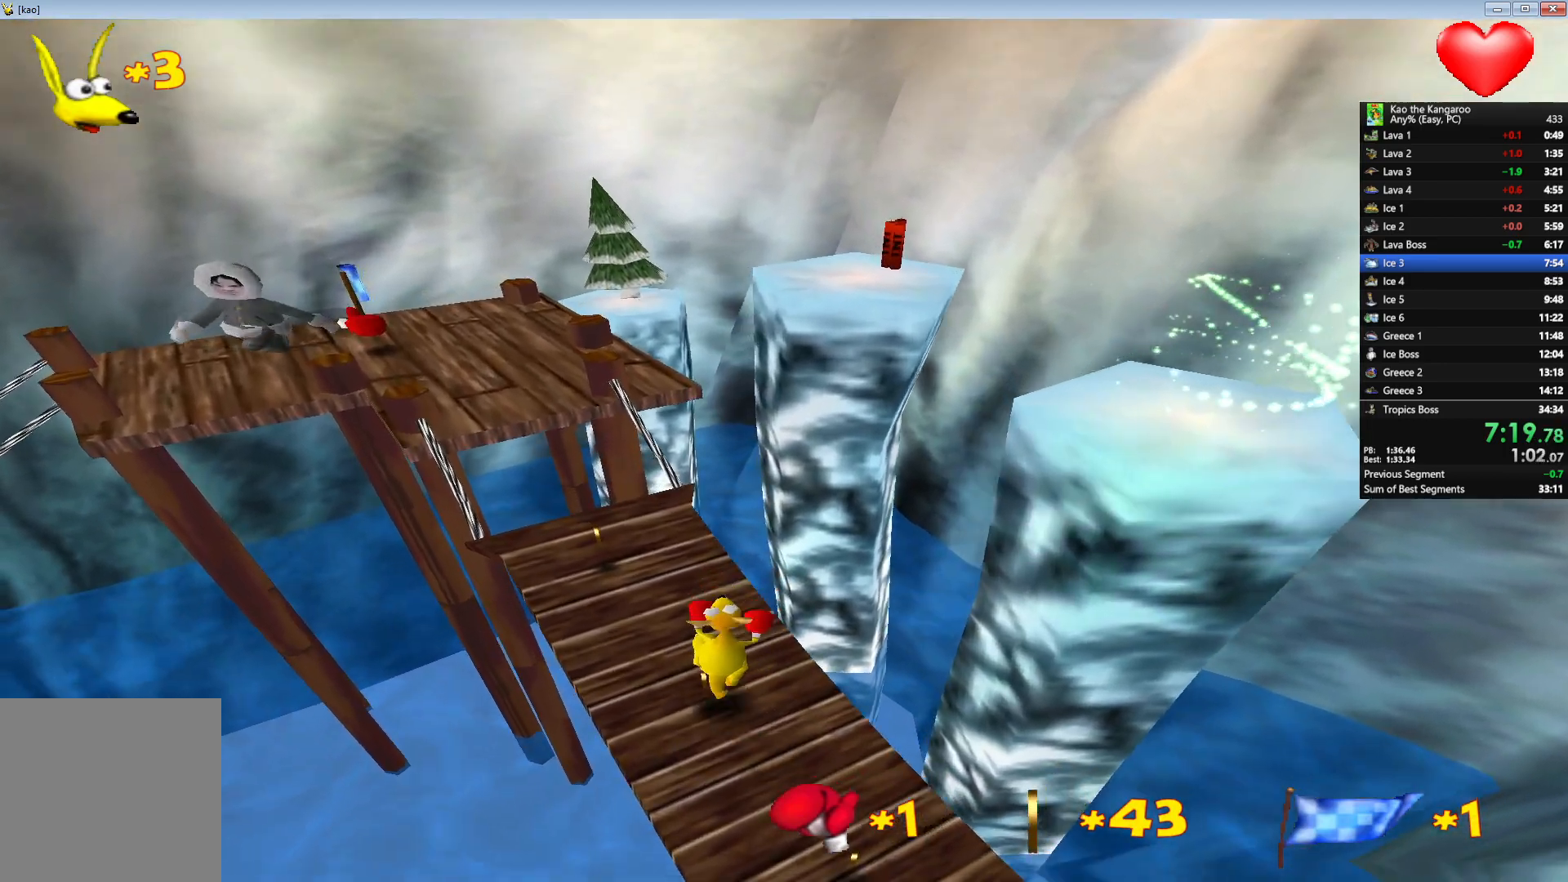
{"keys": ["up", "x", "z"], "events": [[150, "x", "up"], [300, "left", "down"], [400, "left", "up"], [450, "x", "down"]]}
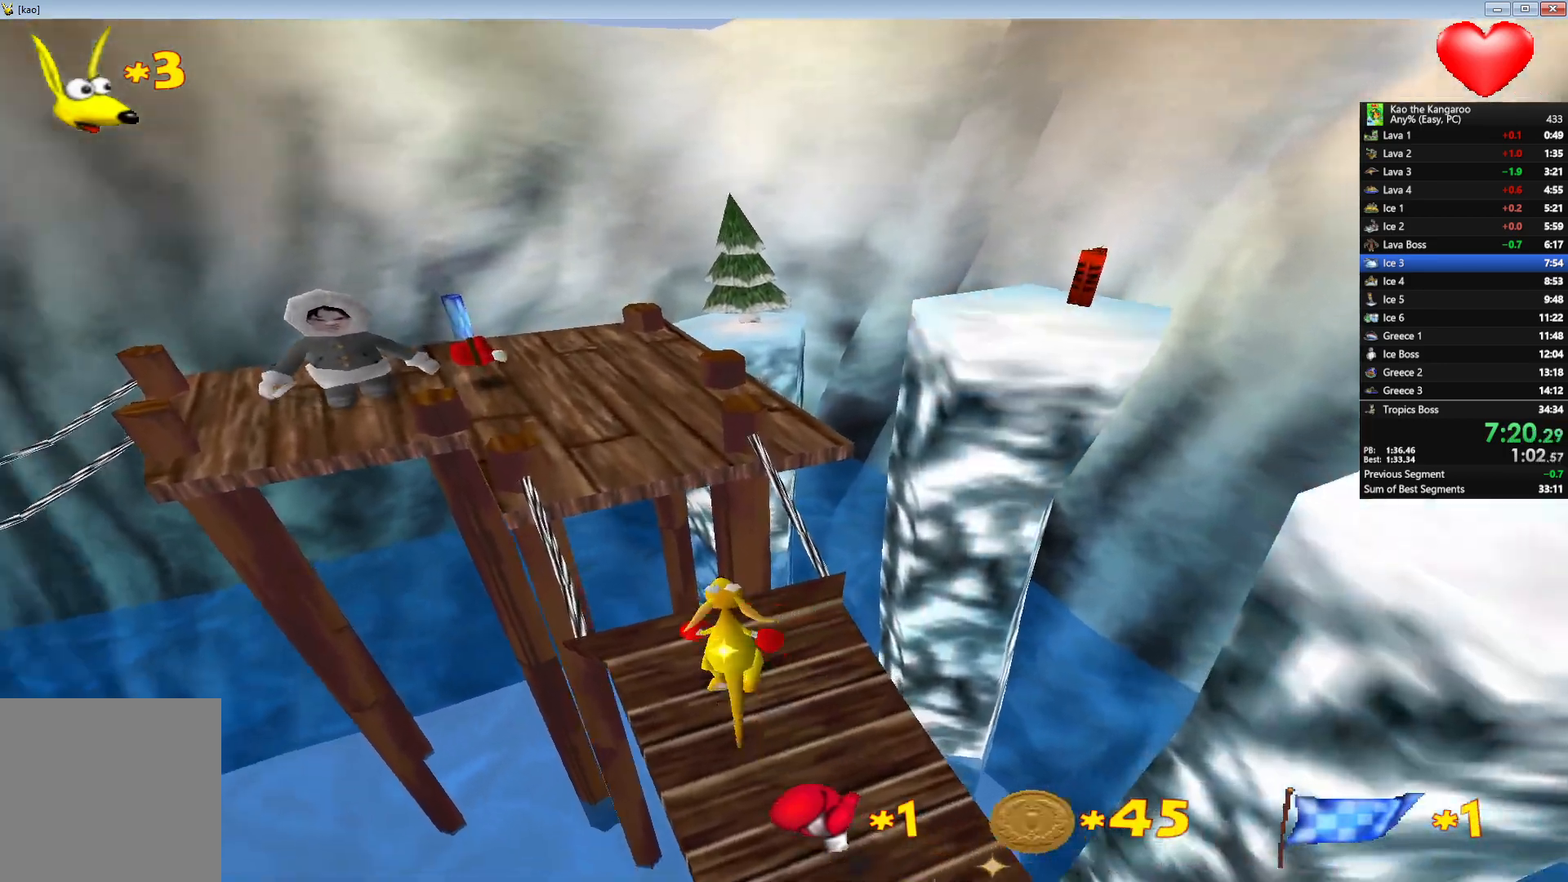
{"keys": ["left", "up", "x", "z"], "events": [[483, "left", "down"]]}
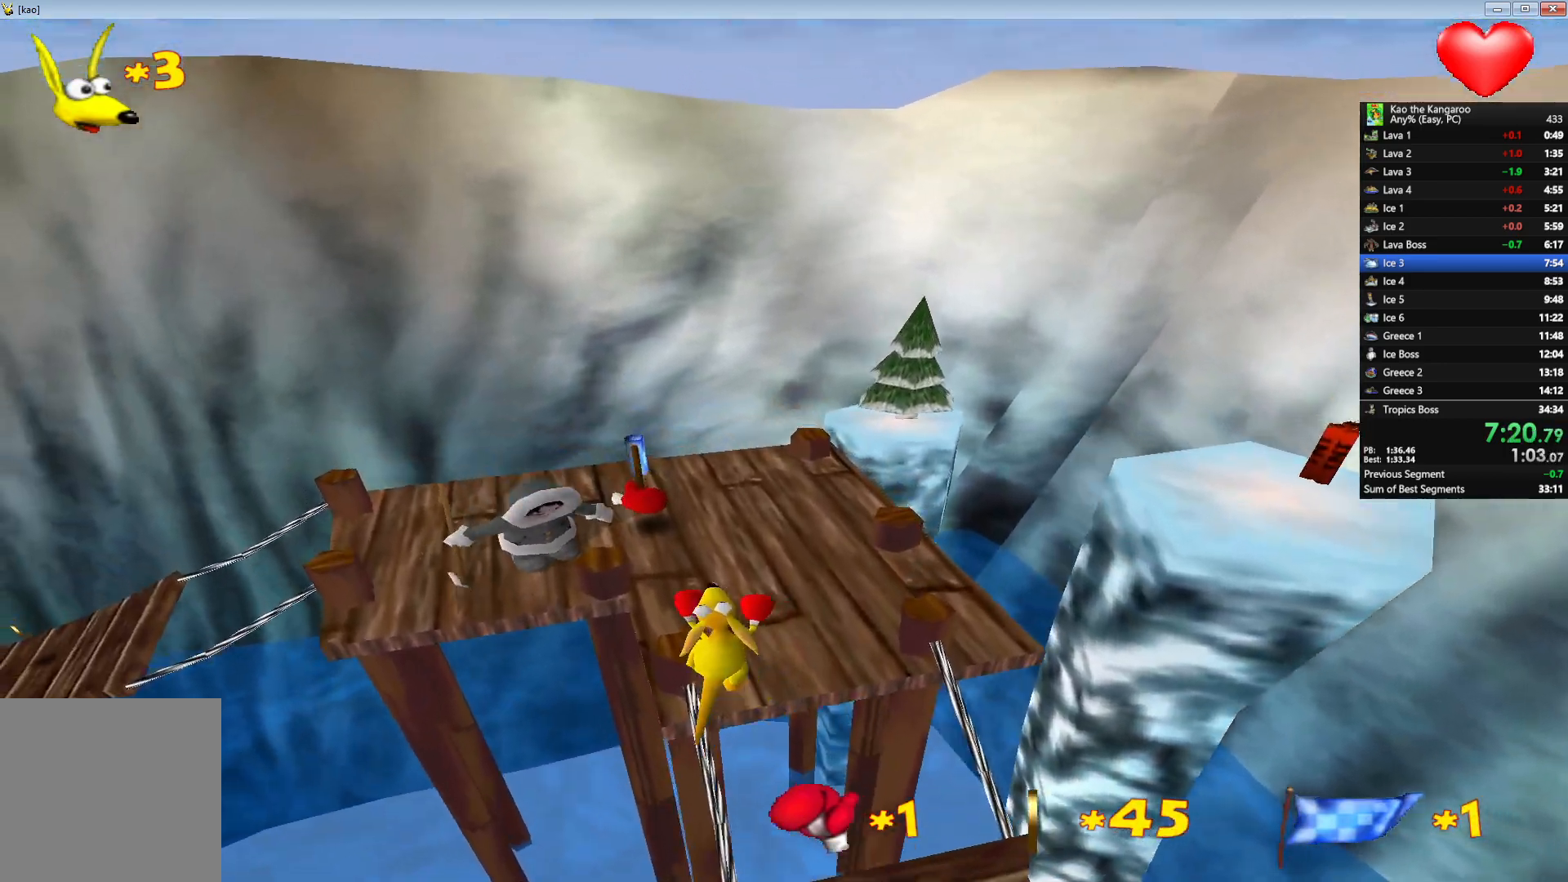
{"keys": ["up", "x", "z"], "events": [[233, "left", "up"]]}
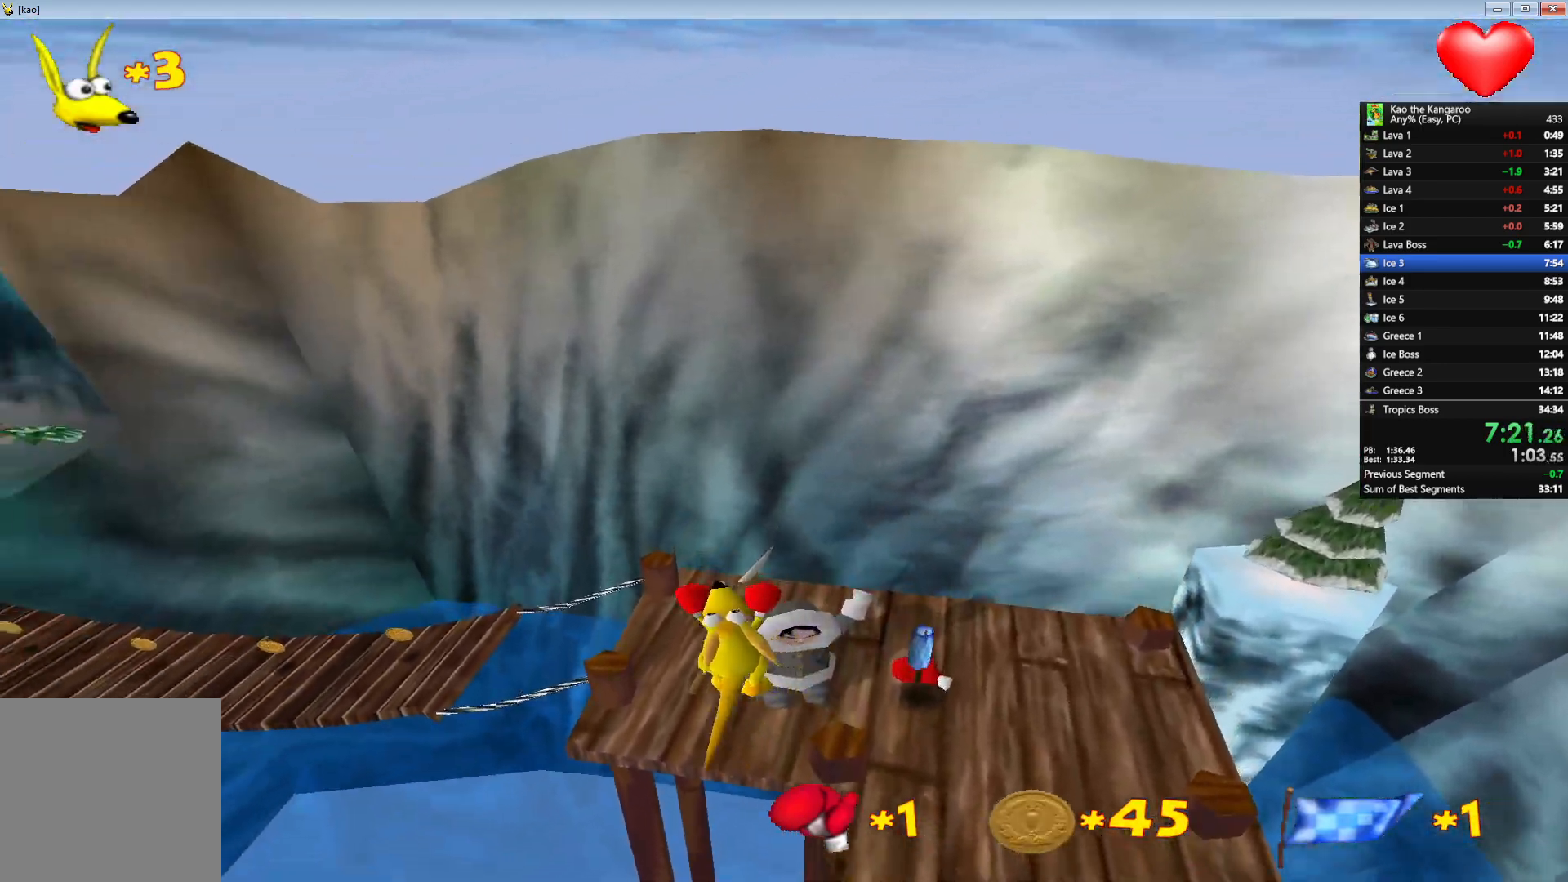
{"keys": ["up", "x", "z"], "events": [[233, "left", "down"], [367, "left", "up"]]}
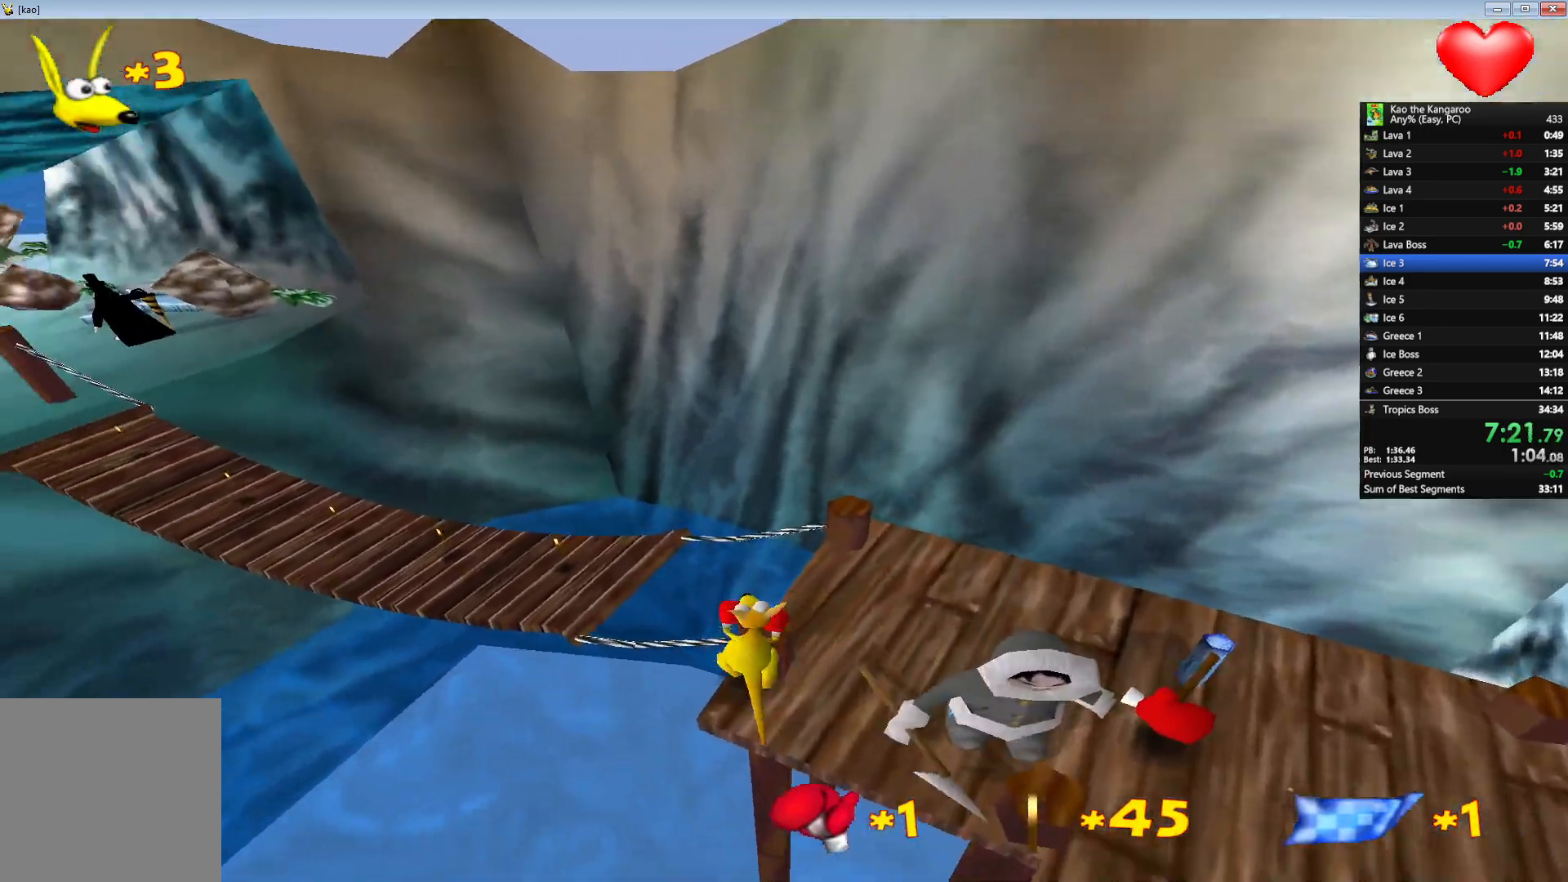
{"keys": ["up", "x", "z"], "events": [[383, "left", "down"], [500, "left", "up"]]}
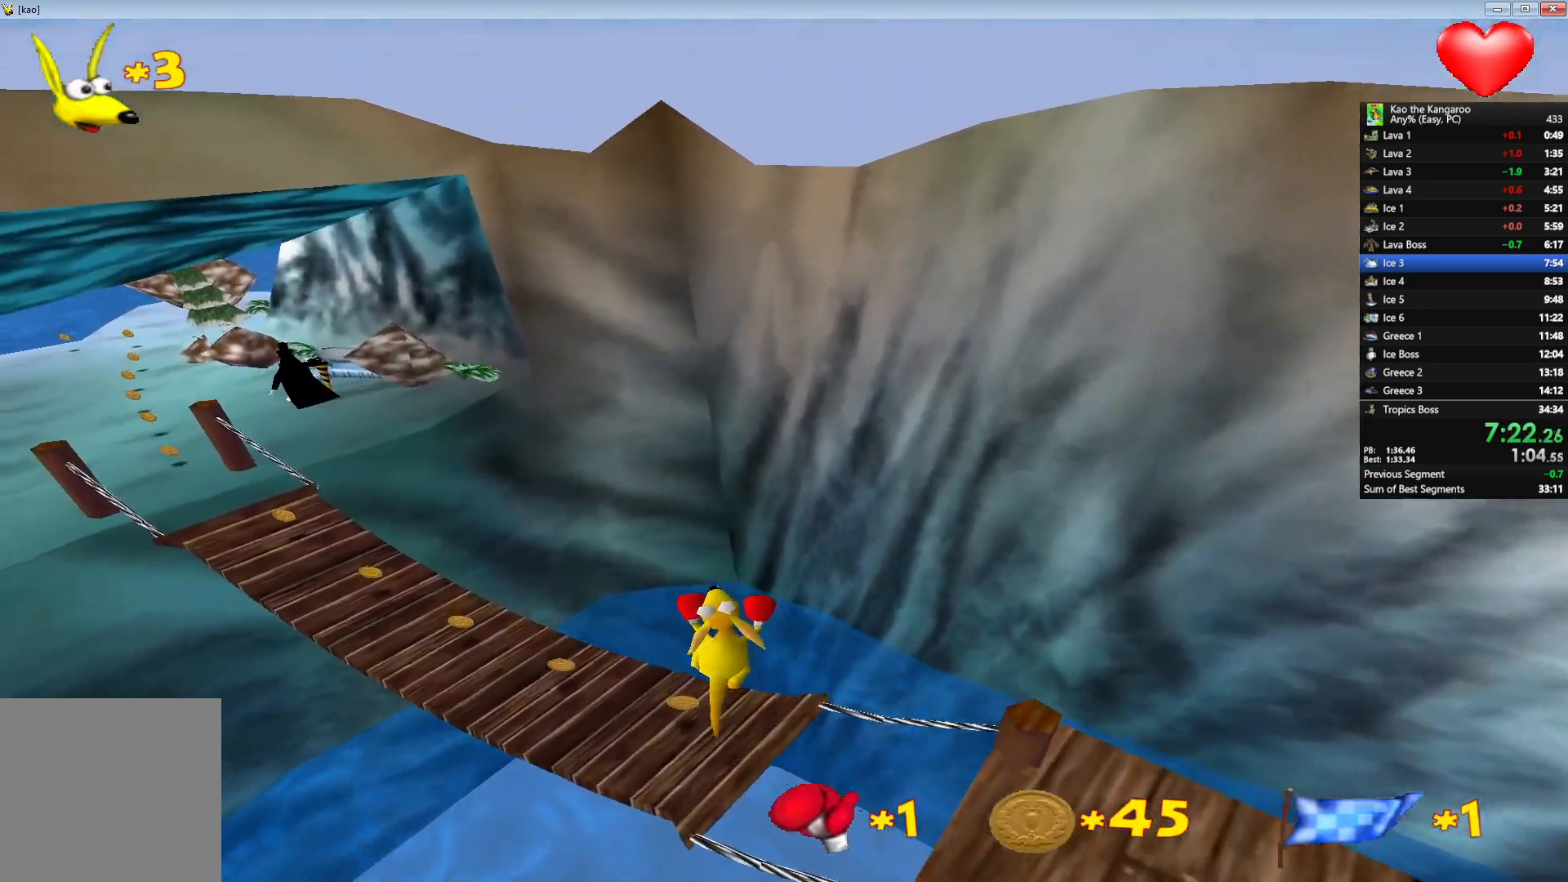
{"keys": ["up", "x", "z"], "events": []}
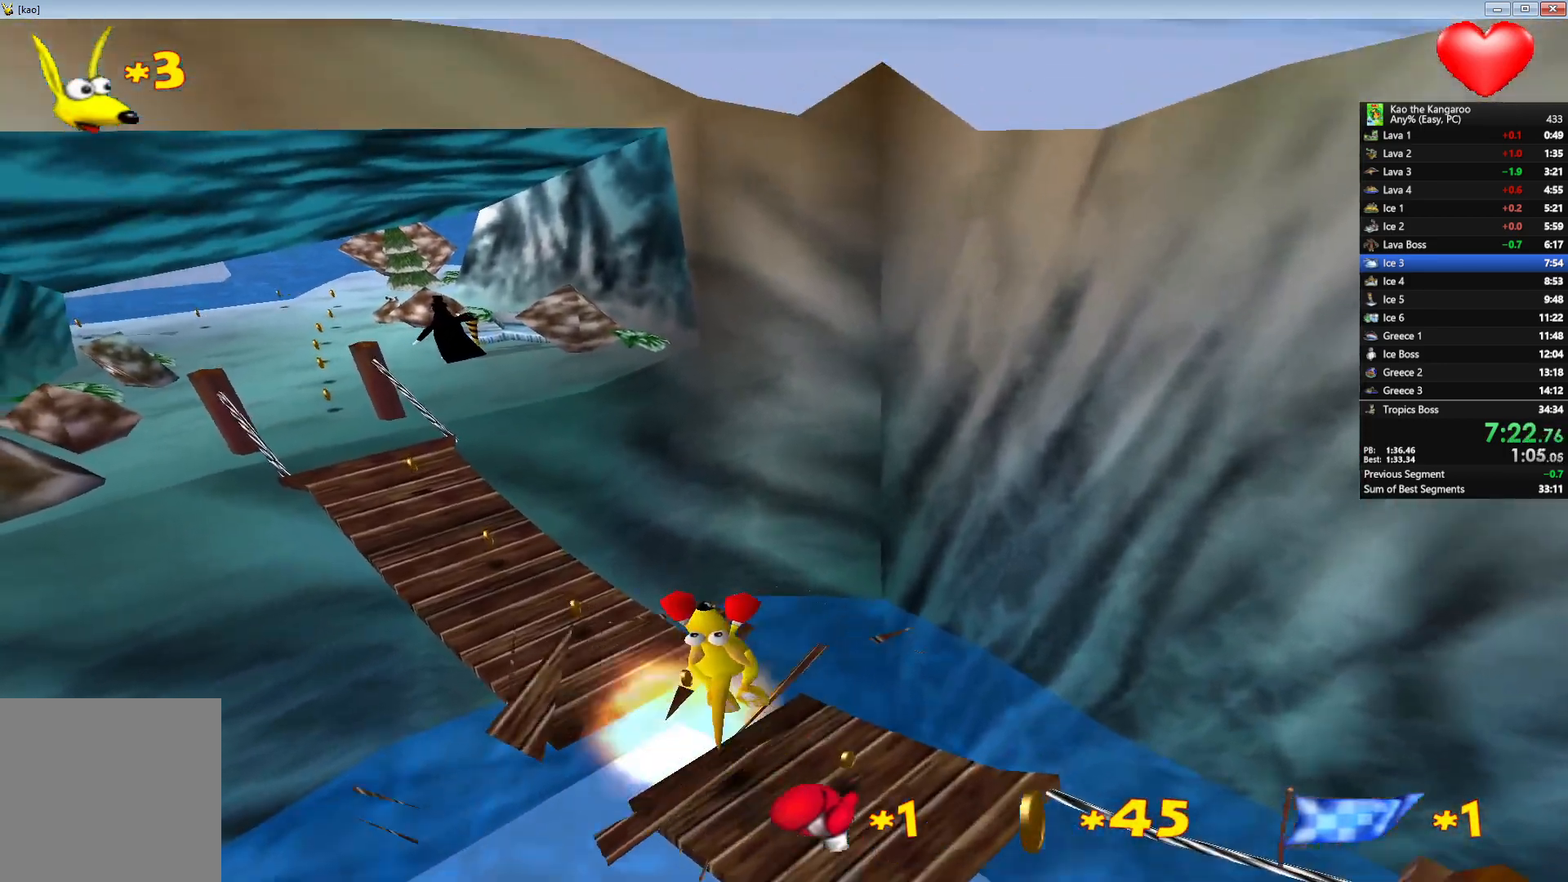
{"keys": ["up", "z"], "events": [[83, "left", "down"], [167, "left", "up"], [467, "x", "up"]]}
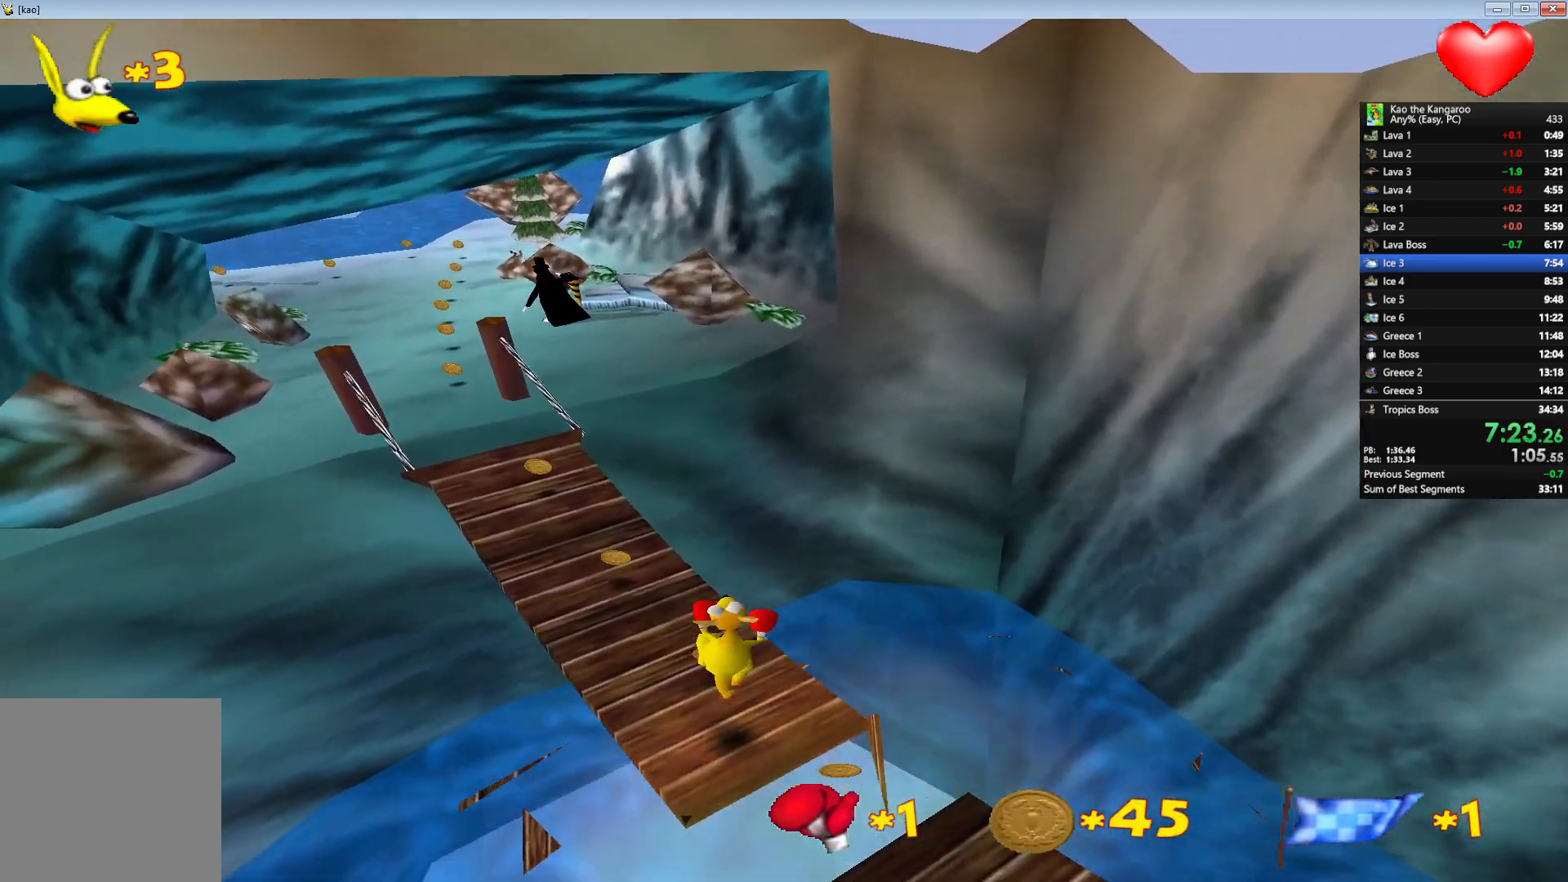
{"keys": ["up", "z"], "events": []}
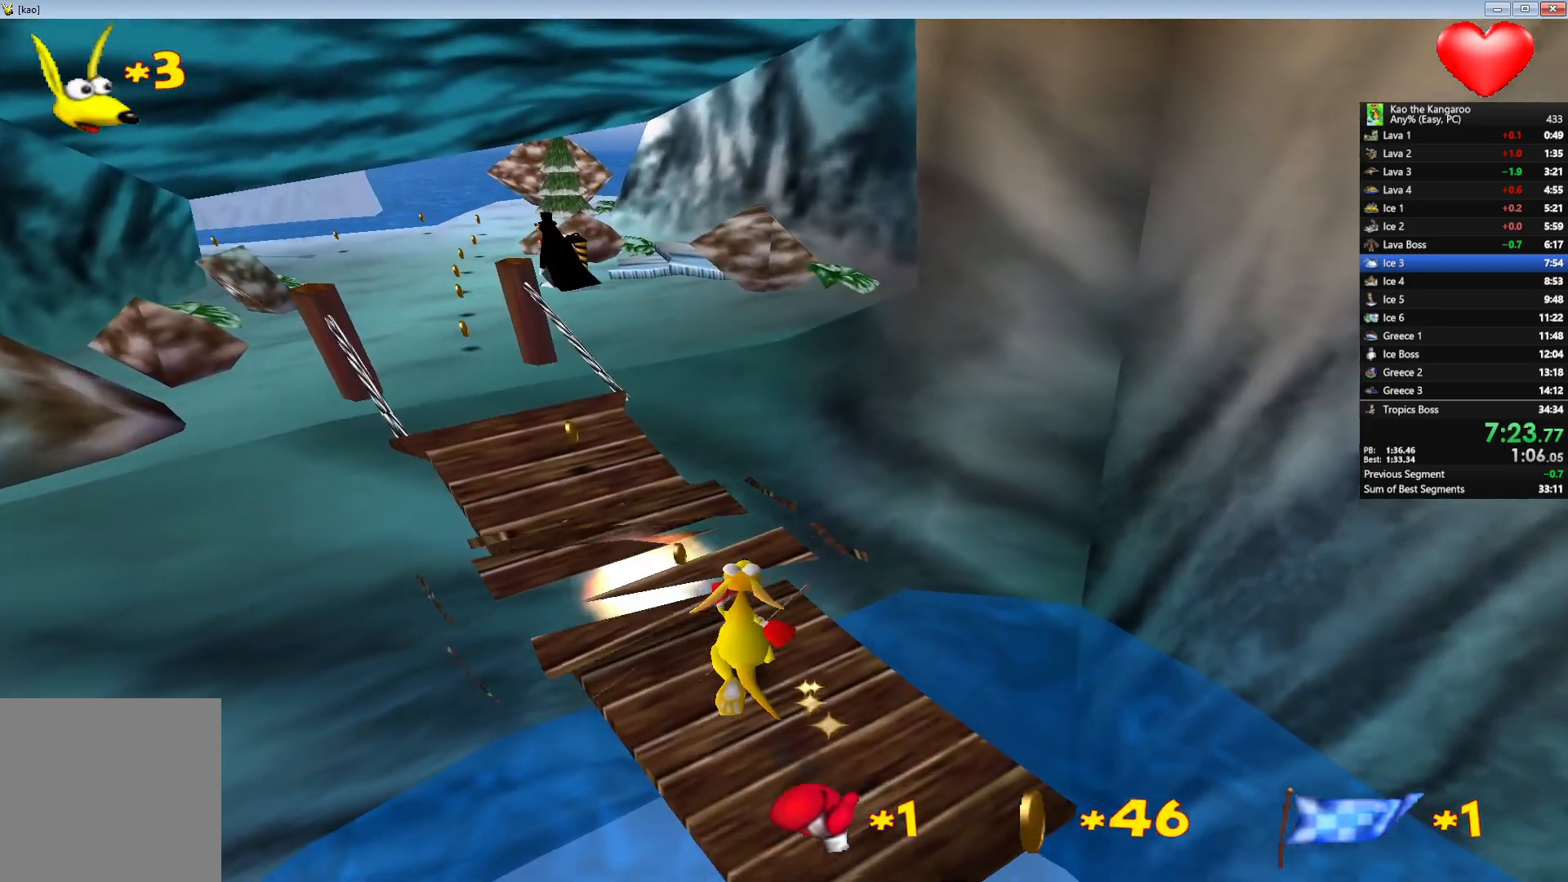
{"keys": ["up", "z"], "events": [[17, "x", "down"], [500, "x", "up"]]}
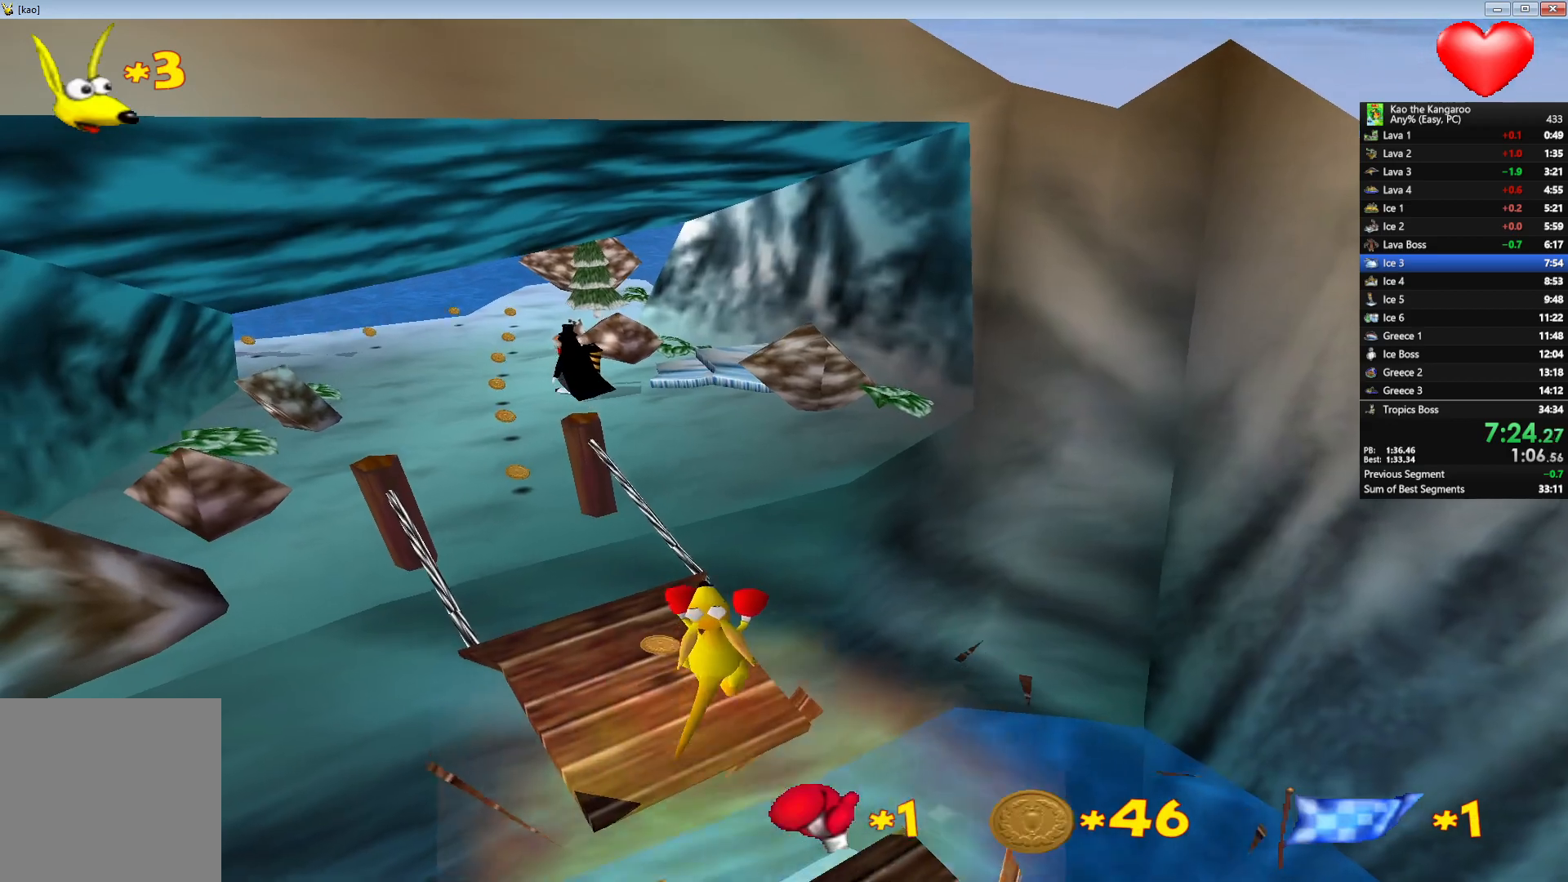
{"keys": ["up", "x", "z"], "events": [[17, "left", "down"], [100, "left", "up"], [117, "x", "down"]]}
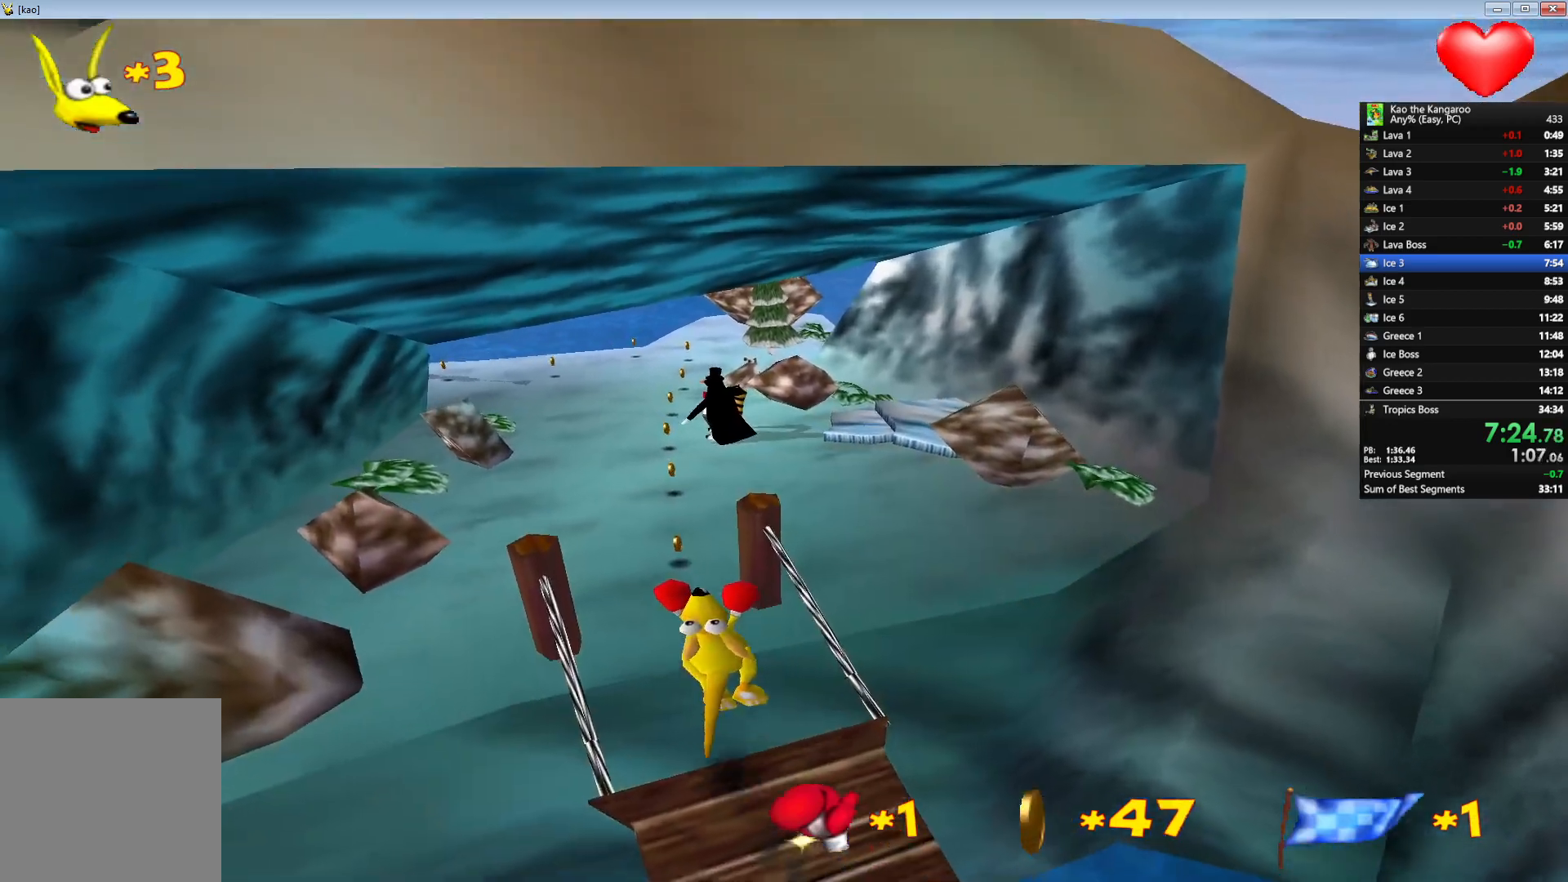
{"keys": ["left", "up", "x", "z"], "events": [[100, "right", "down"], [183, "right", "up"], [283, "right", "down"], [433, "right", "up"], [467, "left", "down"]]}
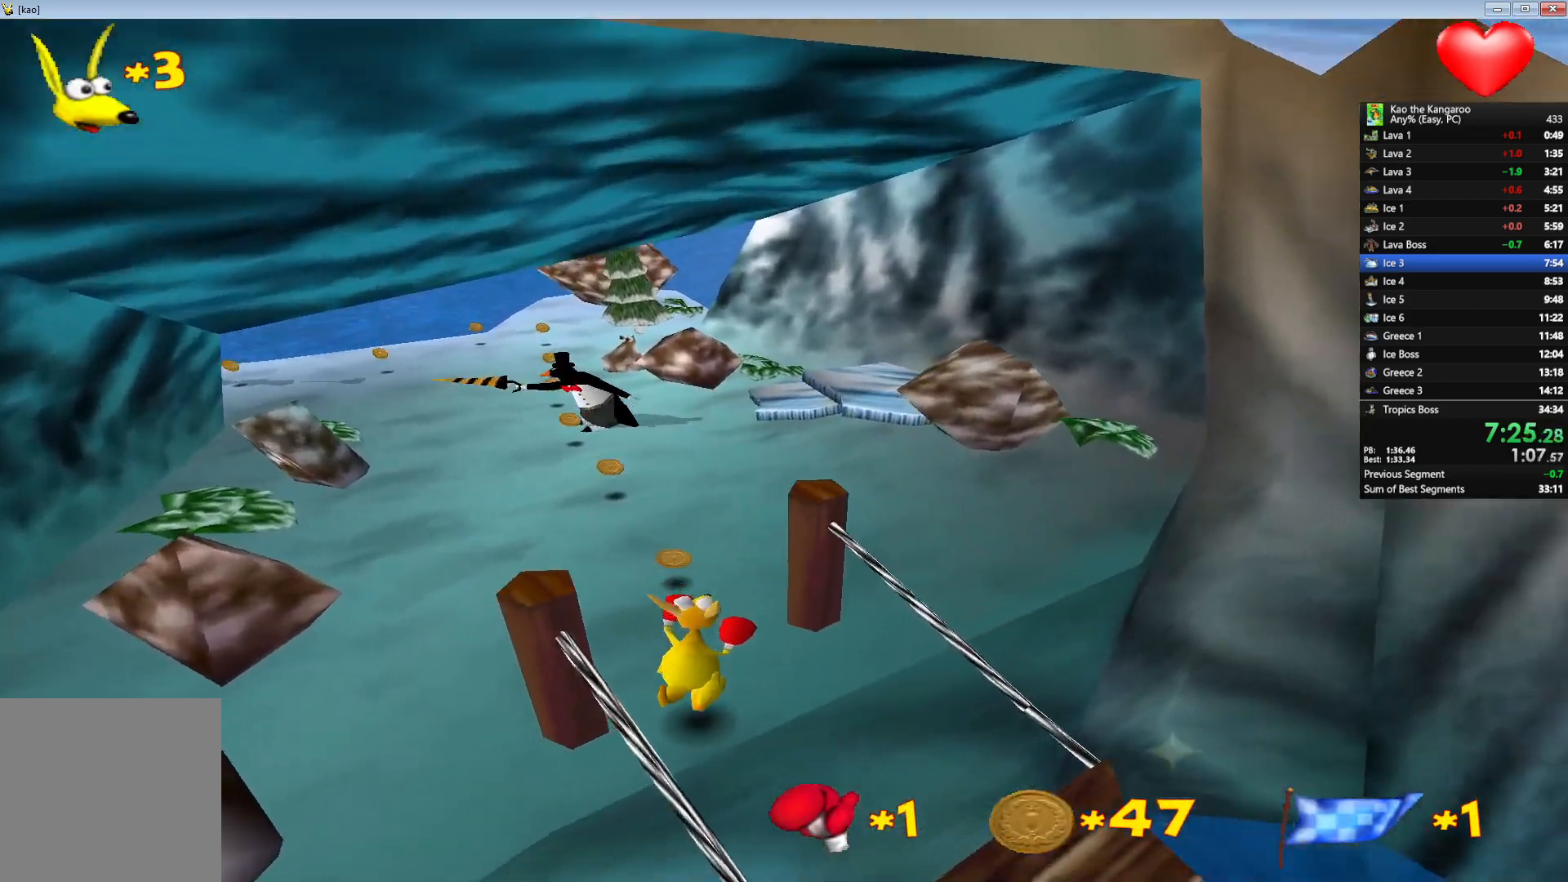
{"keys": ["left", "up", "x", "z"], "events": [[83, "left", "up"], [183, "left", "down"], [333, "left", "up"], [417, "left", "down"]]}
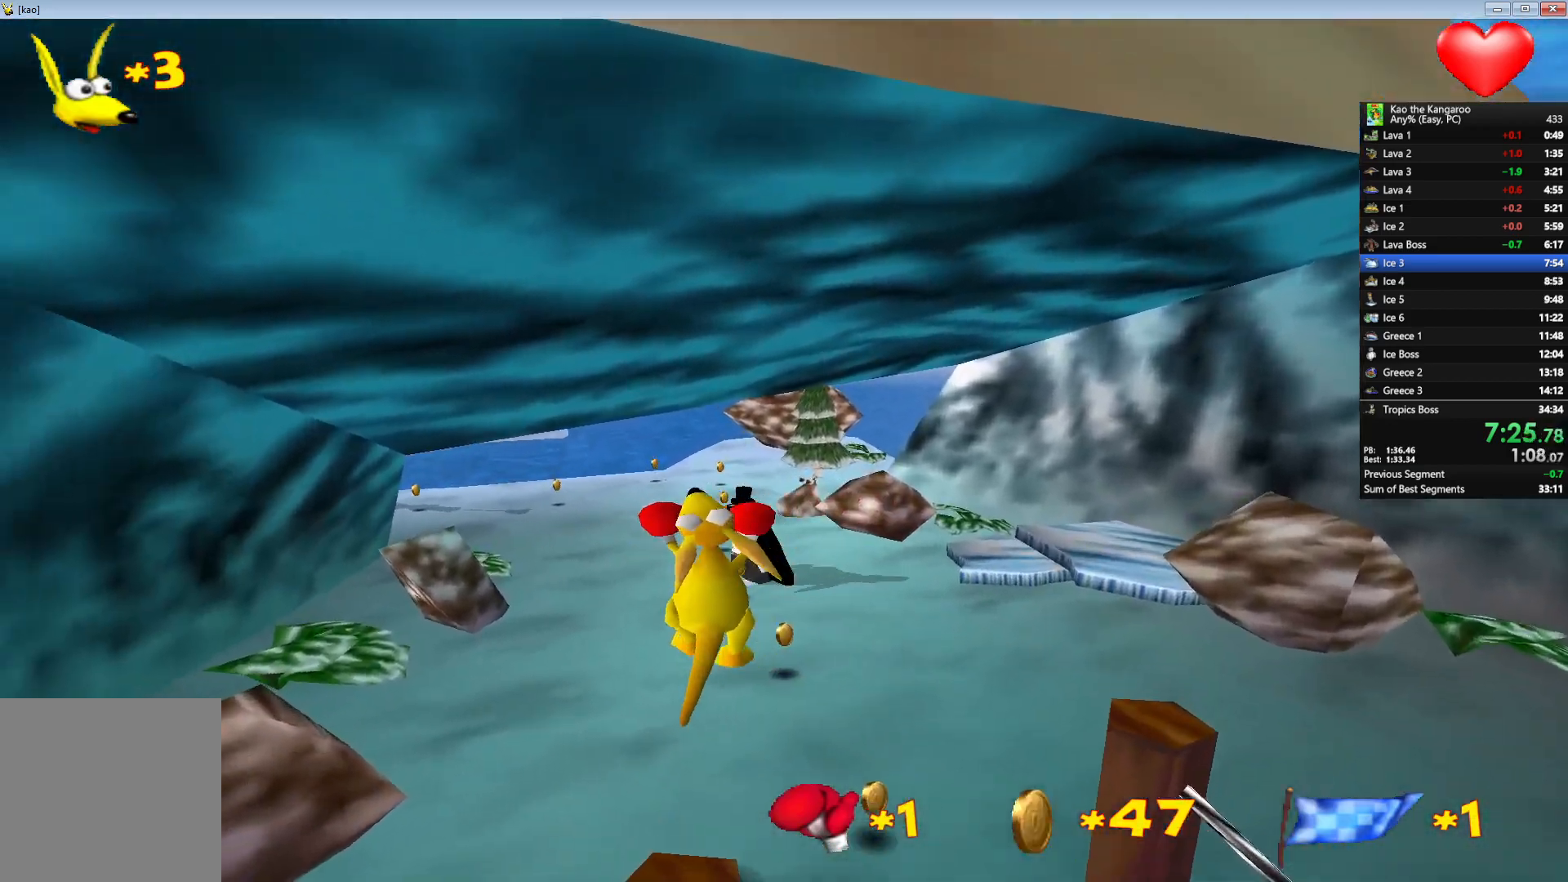
{"keys": ["up", "x", "z"], "events": [[67, "left", "up"], [233, "right", "down"], [367, "right", "up"]]}
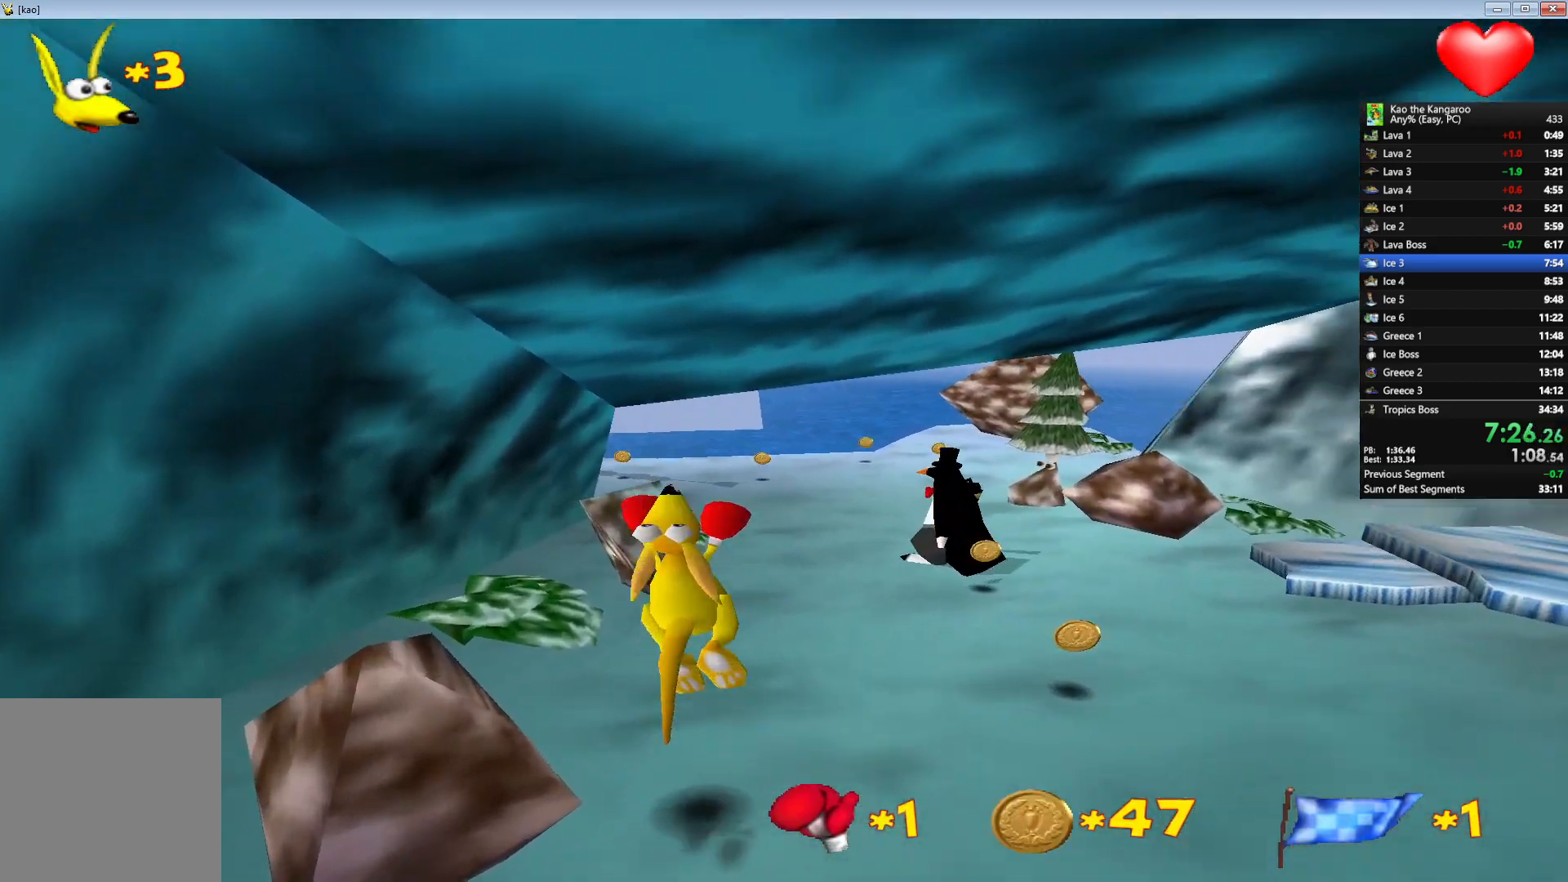
{"keys": ["up", "x", "z"], "events": []}